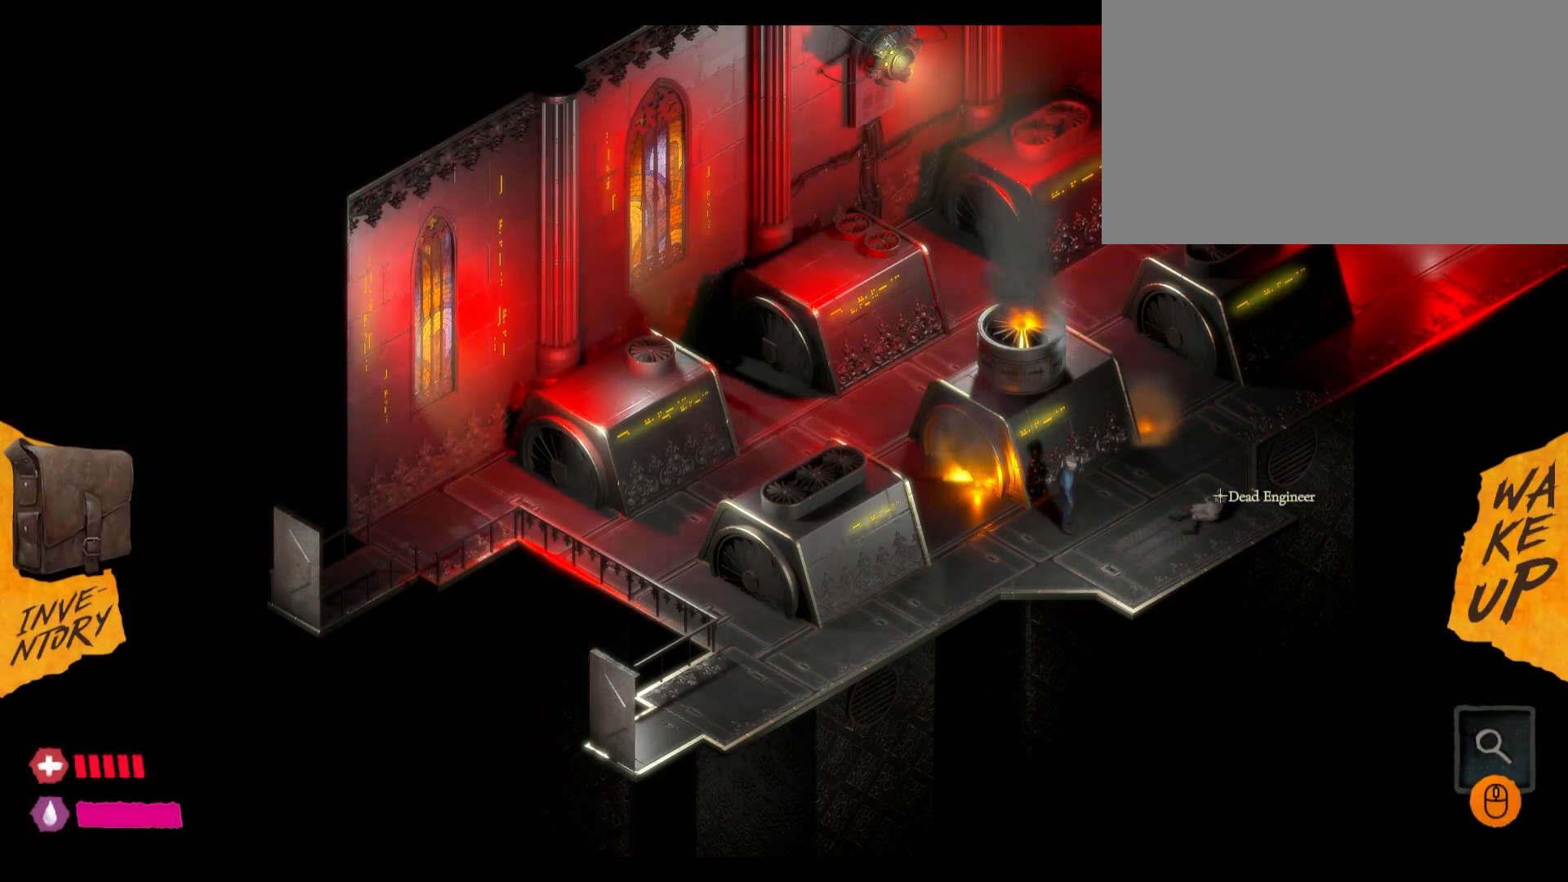
Gameplay with keyboard and mouse; each line is a JSON object with the keys and mouse buttons held at the frame after it. "events" lists presses ("down") and releases ("up") of "1", "2", "3", "4", "5", "a", "alt", "c", "caps_lock", "ctrl", "d", "e", "f", "g", "q", "r", "s", "shift", "t", "tab", "v", "w", "x", "z", "mouse_left", "mouse_wheel" and "mouse_right" between this image and that frame as [ms after this image, input, new state], when the widget could be followed in between. "mouse_left", "mouse_wheel", "mouse_right" = the "left", "wheel", "right" buttons of the "mouse" list. No other keys are recorded. "wheel" means that the mouse wheel is clicked or scrolled. Not read: mouse_move.
{"keys": [], "mouse": [], "events": [[217, "mouse_left", "down"], [367, "mouse_left", "up"]]}
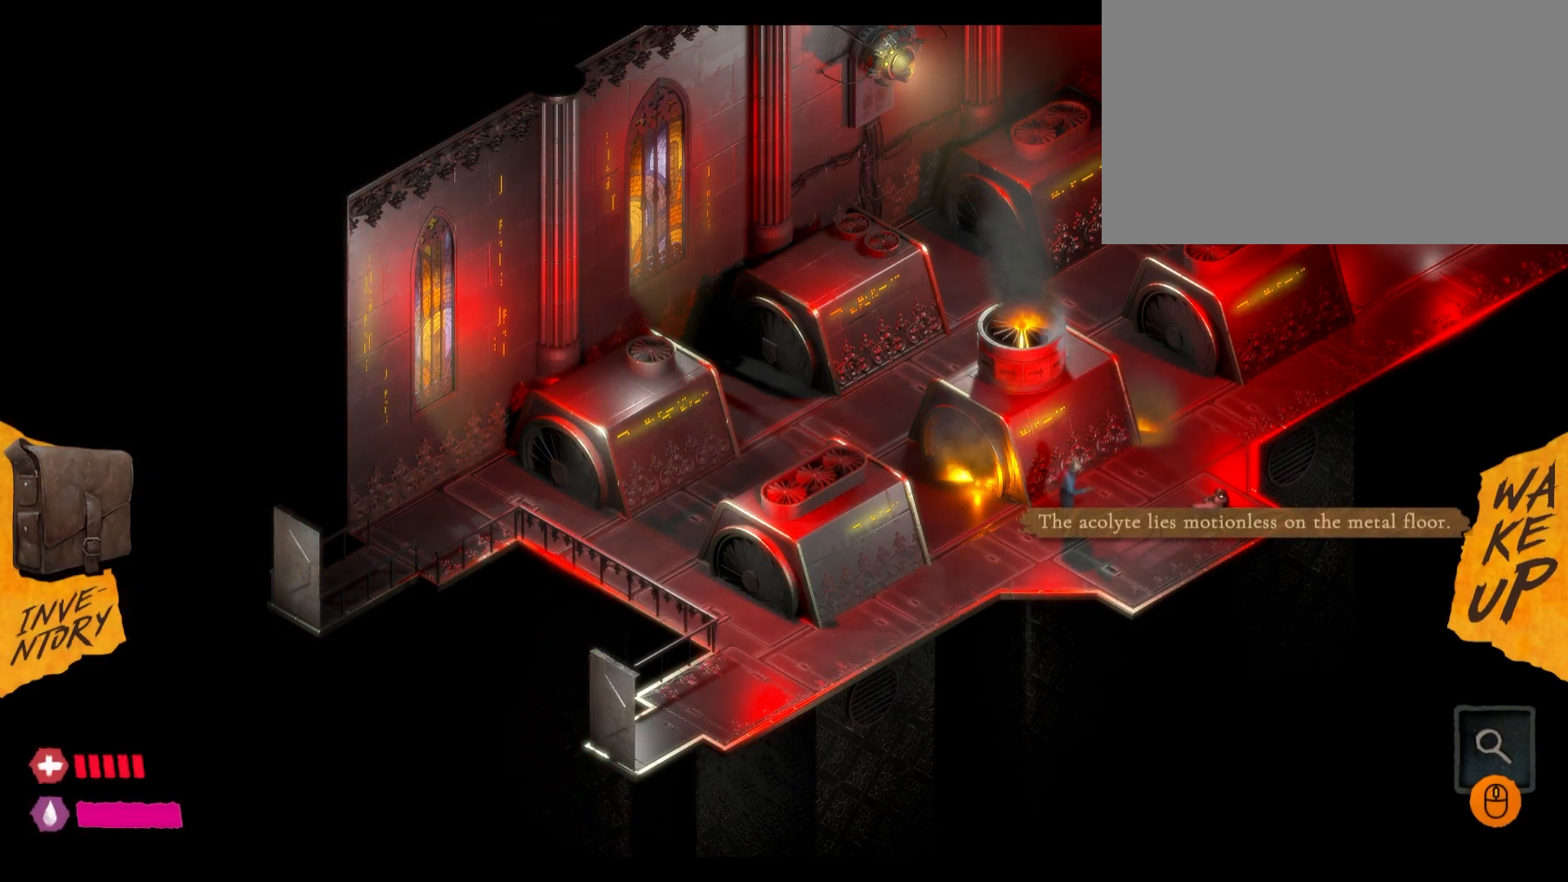
{"keys": [], "mouse": [], "events": []}
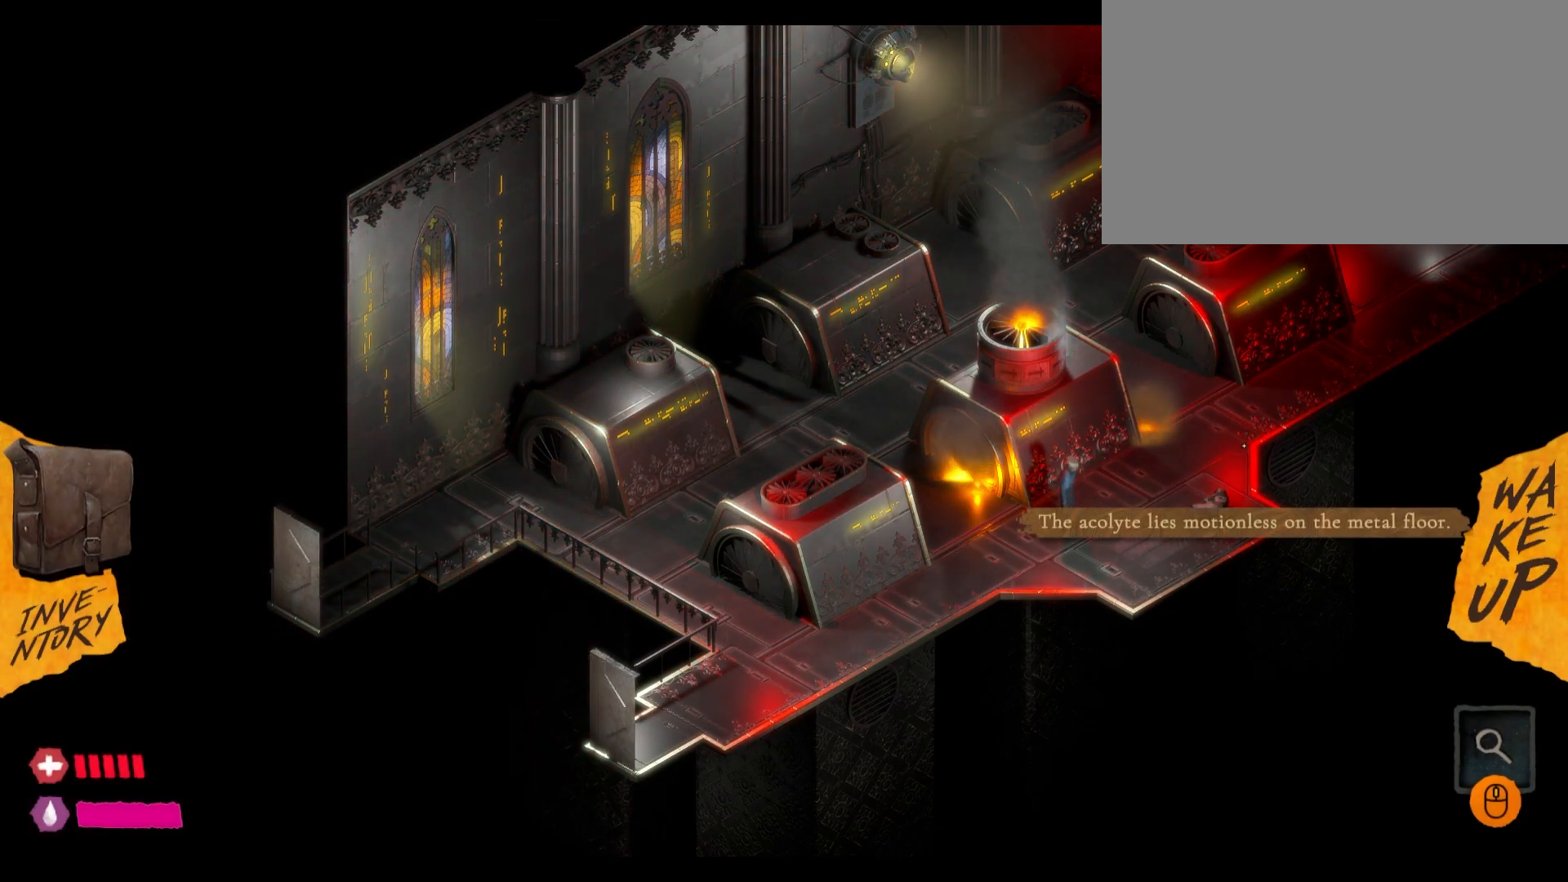
{"keys": [], "mouse": ["left"], "events": [[83, "mouse_left", "down"], [167, "mouse_left", "up"], [267, "mouse_left", "down"], [383, "mouse_left", "up"], [483, "mouse_left", "down"]]}
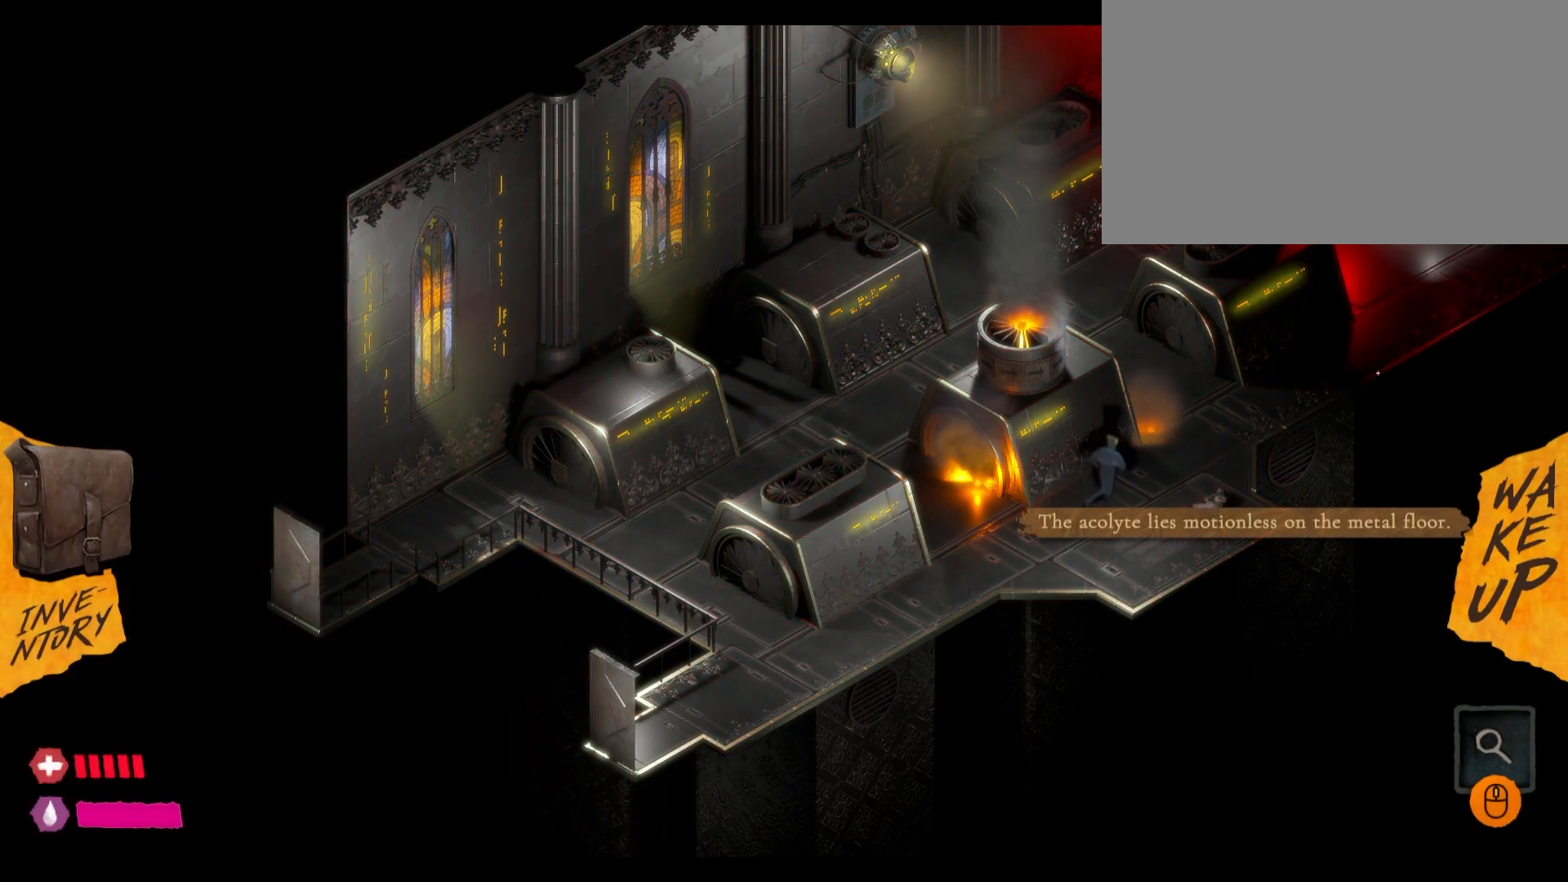
{"keys": [], "mouse": [], "events": [[117, "mouse_left", "up"]]}
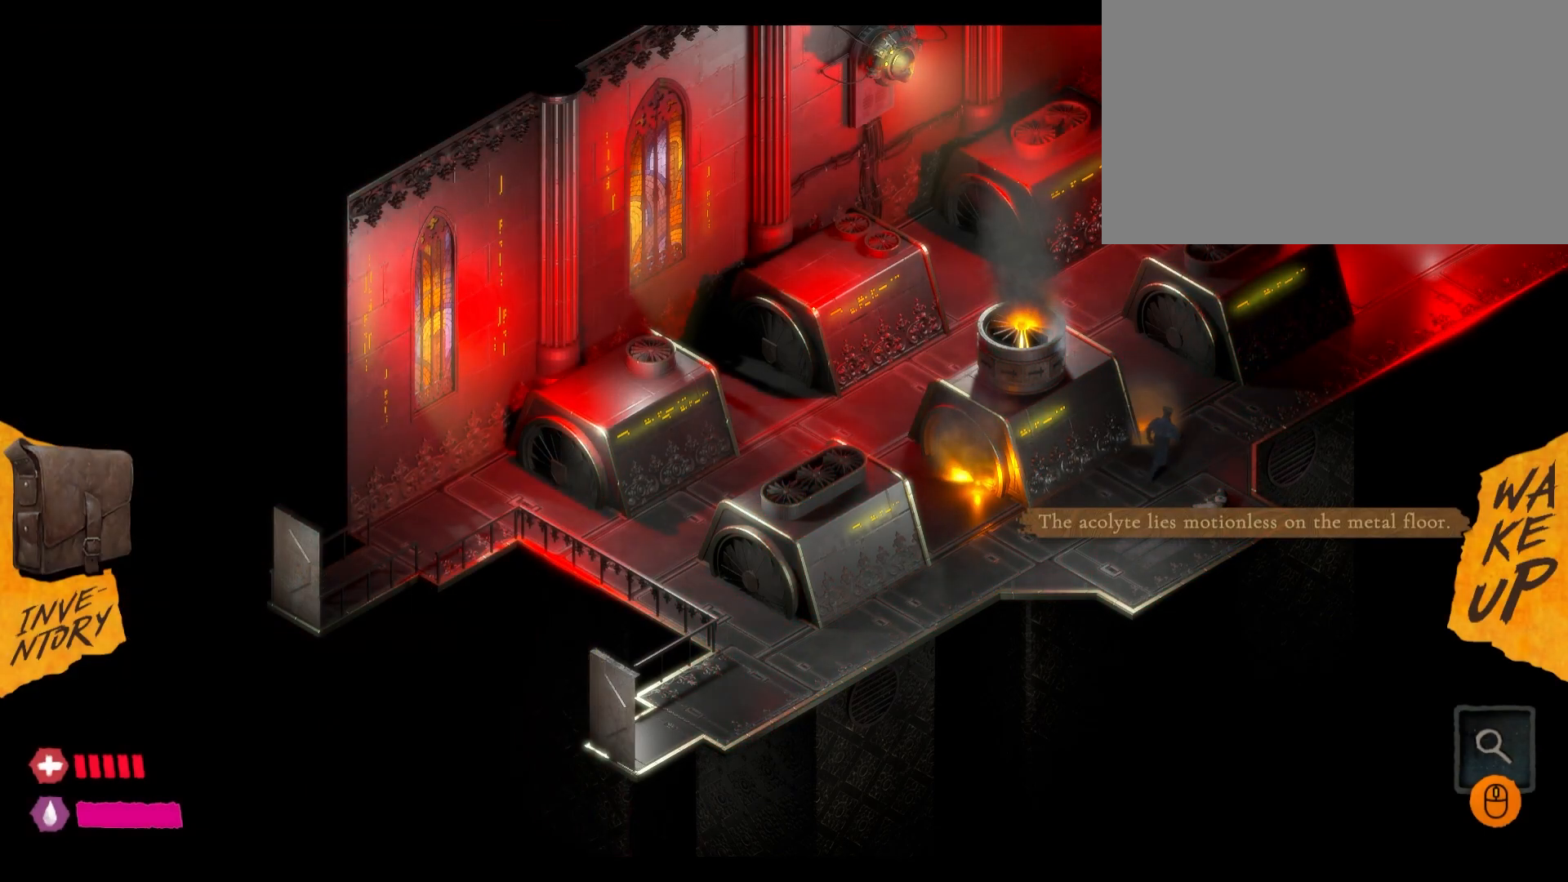
{"keys": [], "mouse": ["left"], "events": [[383, "mouse_left", "down"]]}
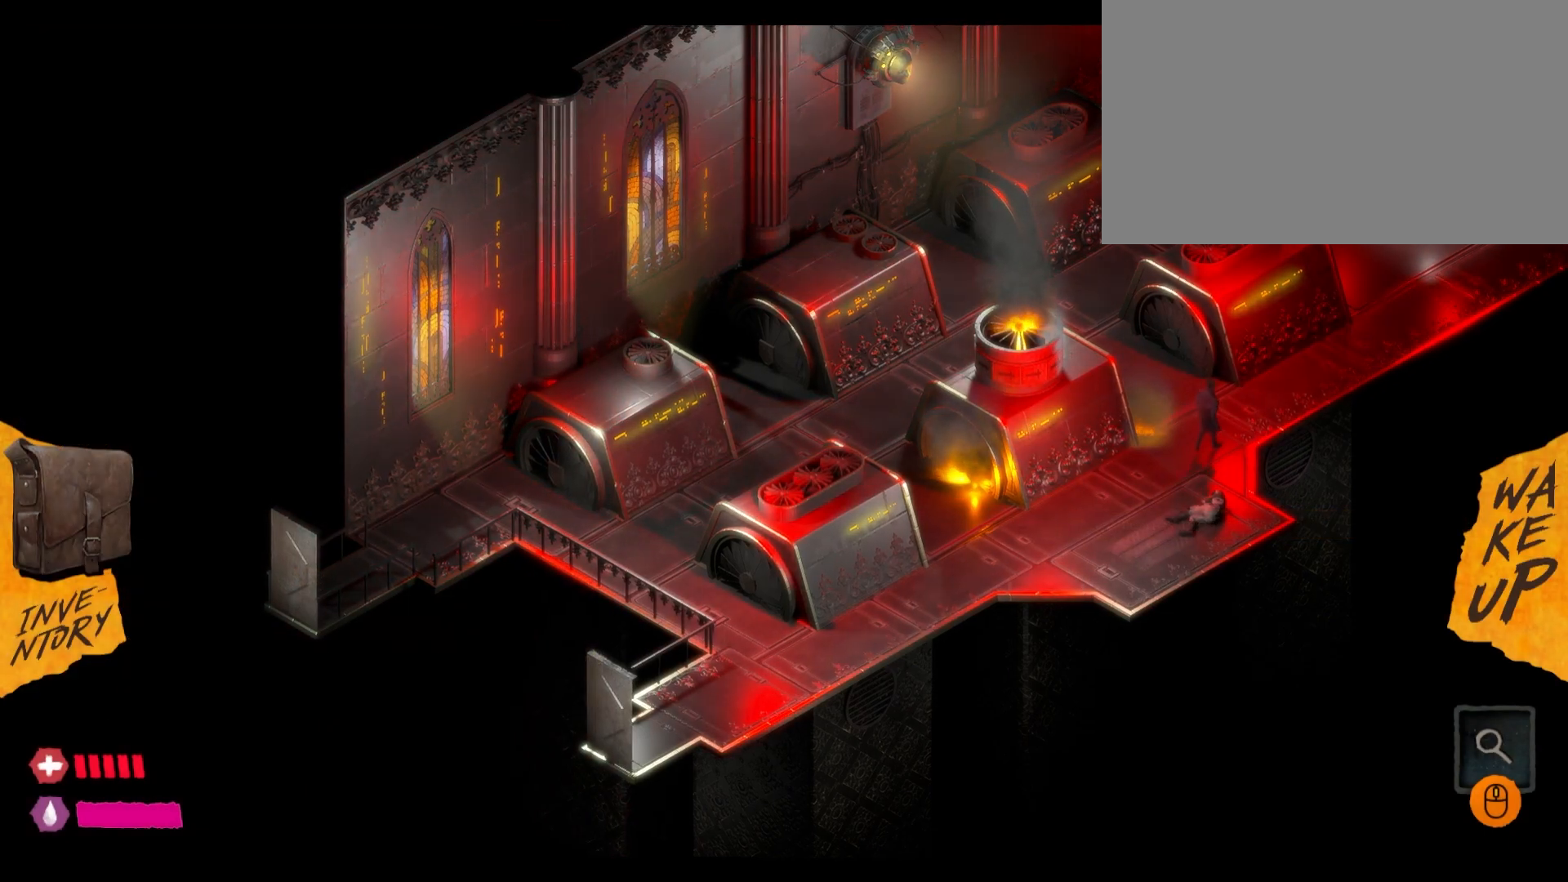
{"keys": [], "mouse": [], "events": [[33, "mouse_left", "up"]]}
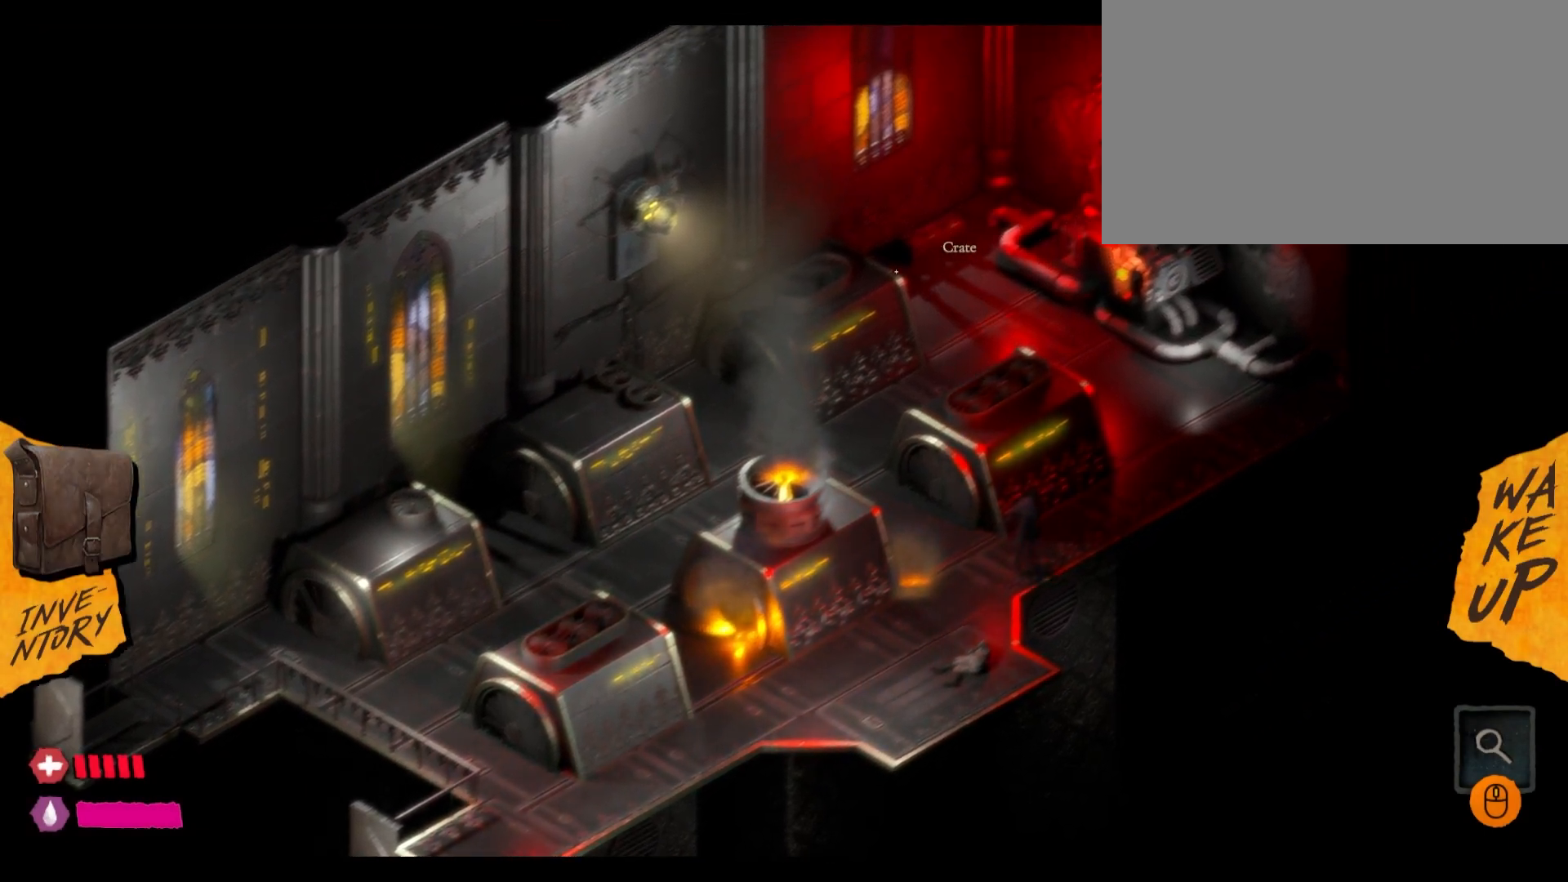
{"keys": [], "mouse": [], "events": []}
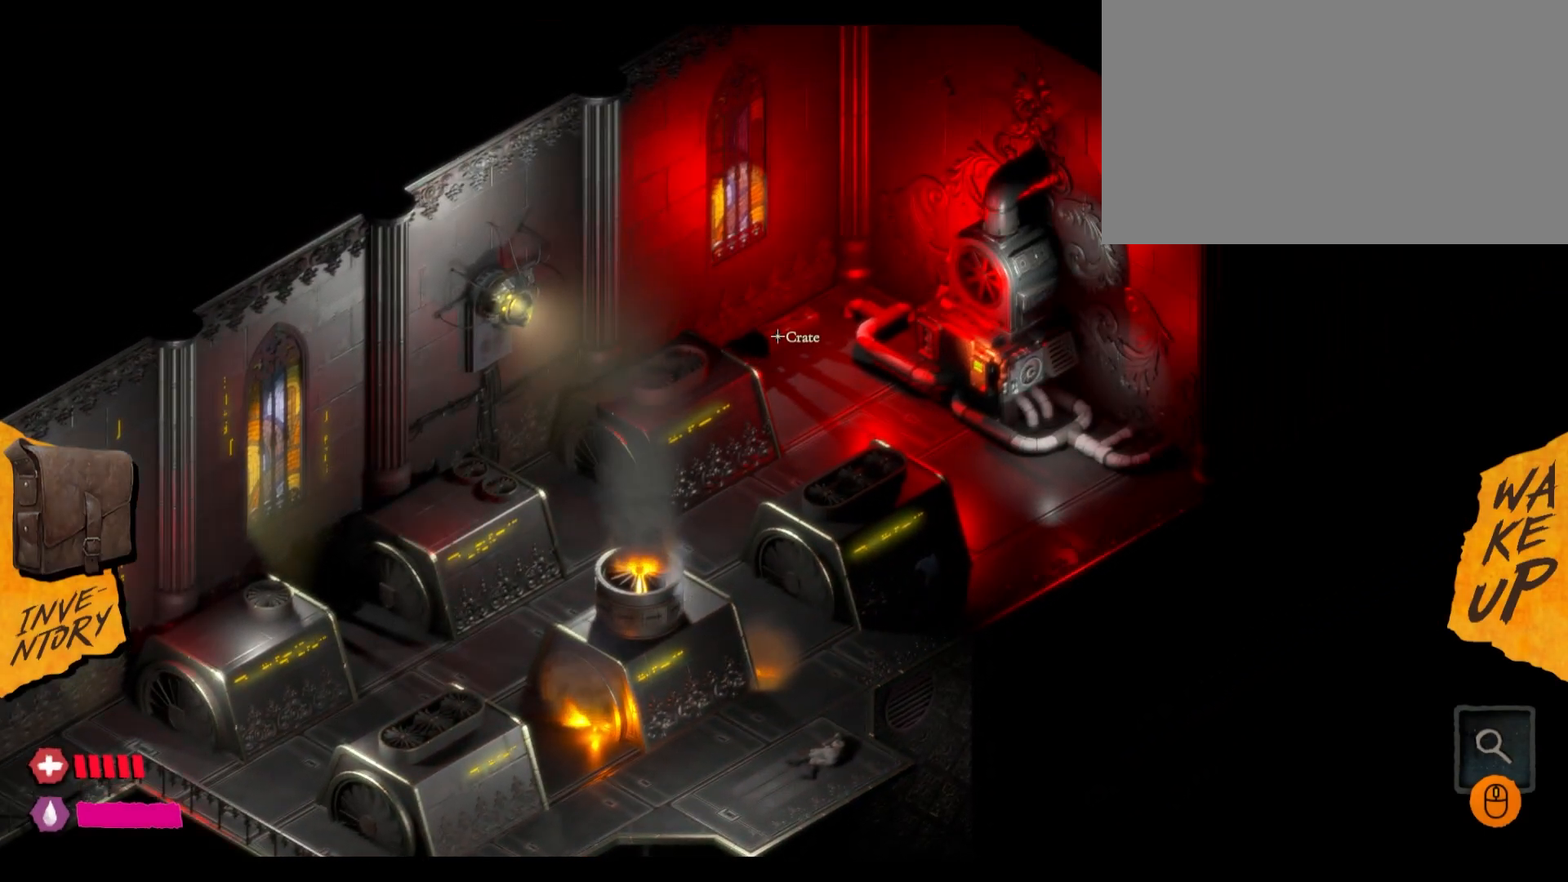
{"keys": [], "mouse": ["left"], "events": [[367, "mouse_left", "down"], [467, "mouse_left", "up"], [500, "mouse_left", "down"]]}
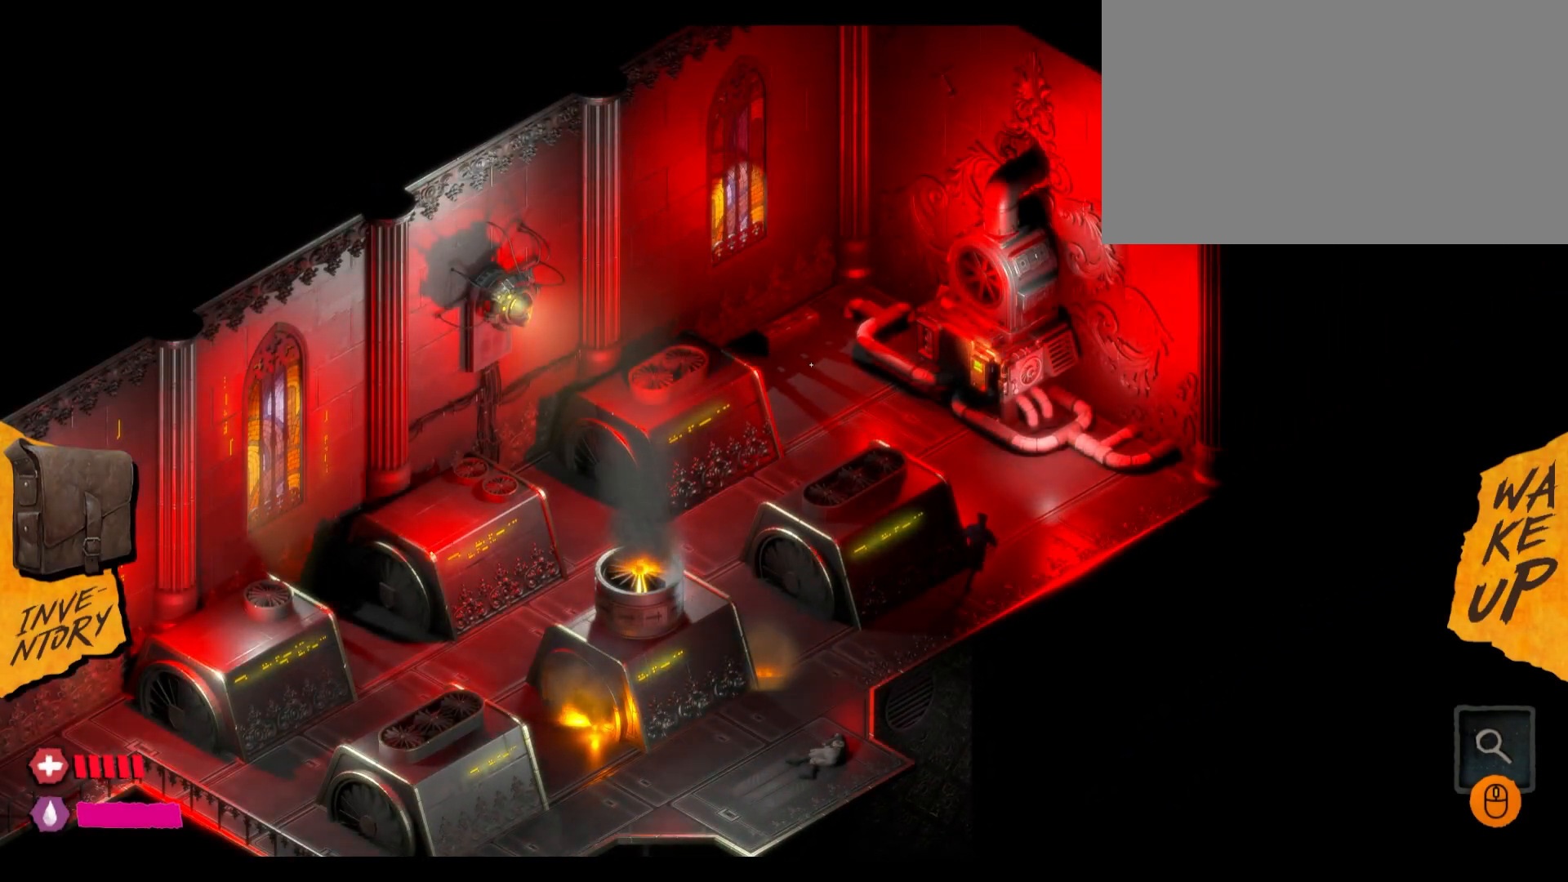
{"keys": [], "mouse": [], "events": [[100, "mouse_left", "up"], [367, "mouse_left", "down"], [500, "mouse_left", "up"]]}
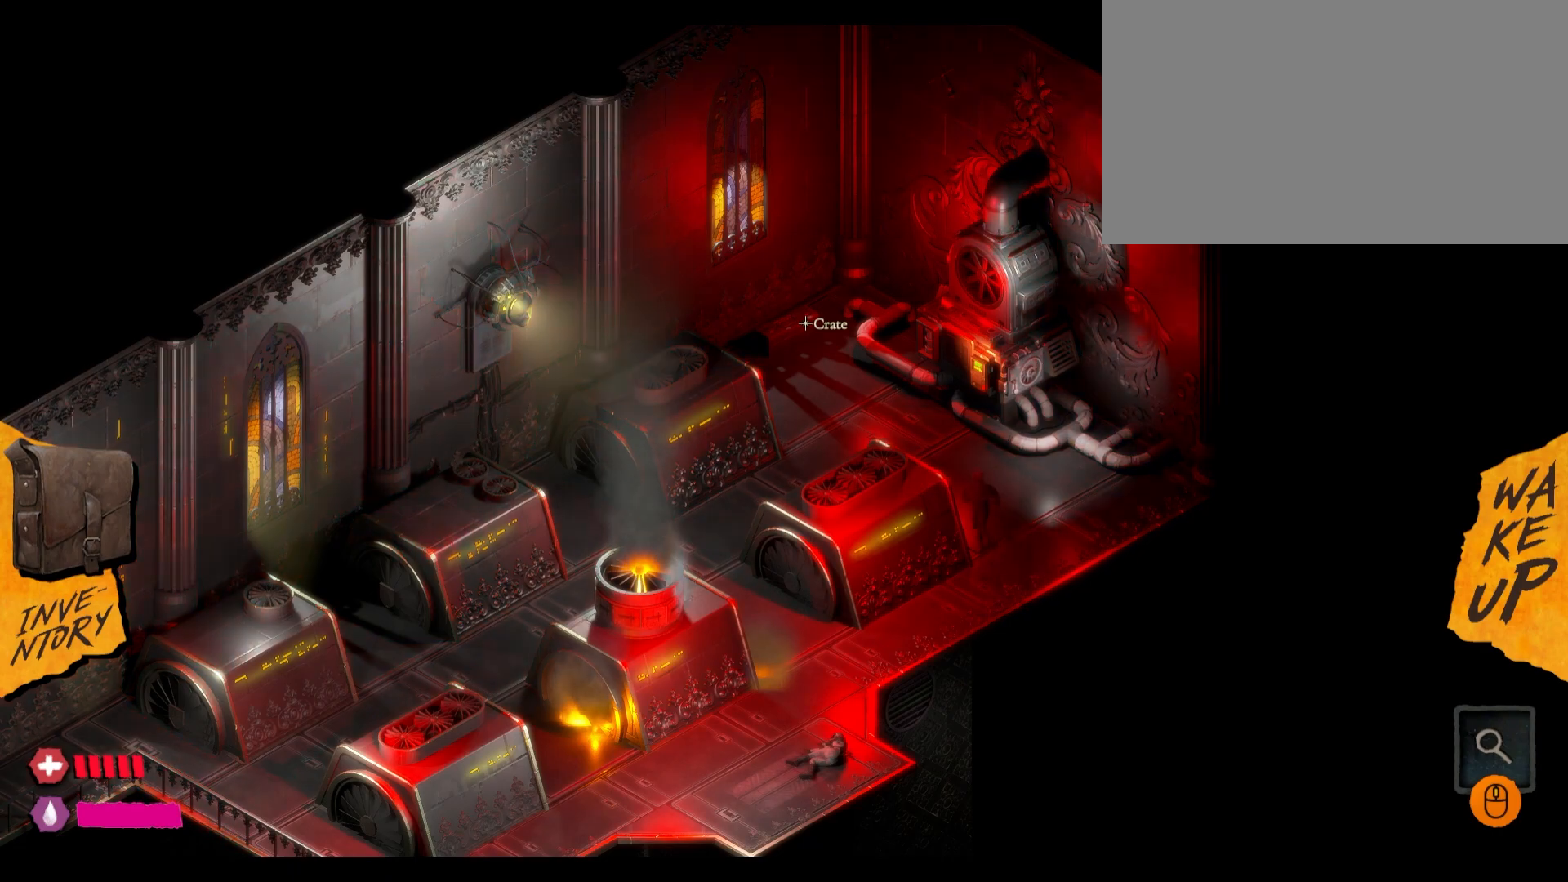
{"keys": [], "mouse": [], "events": []}
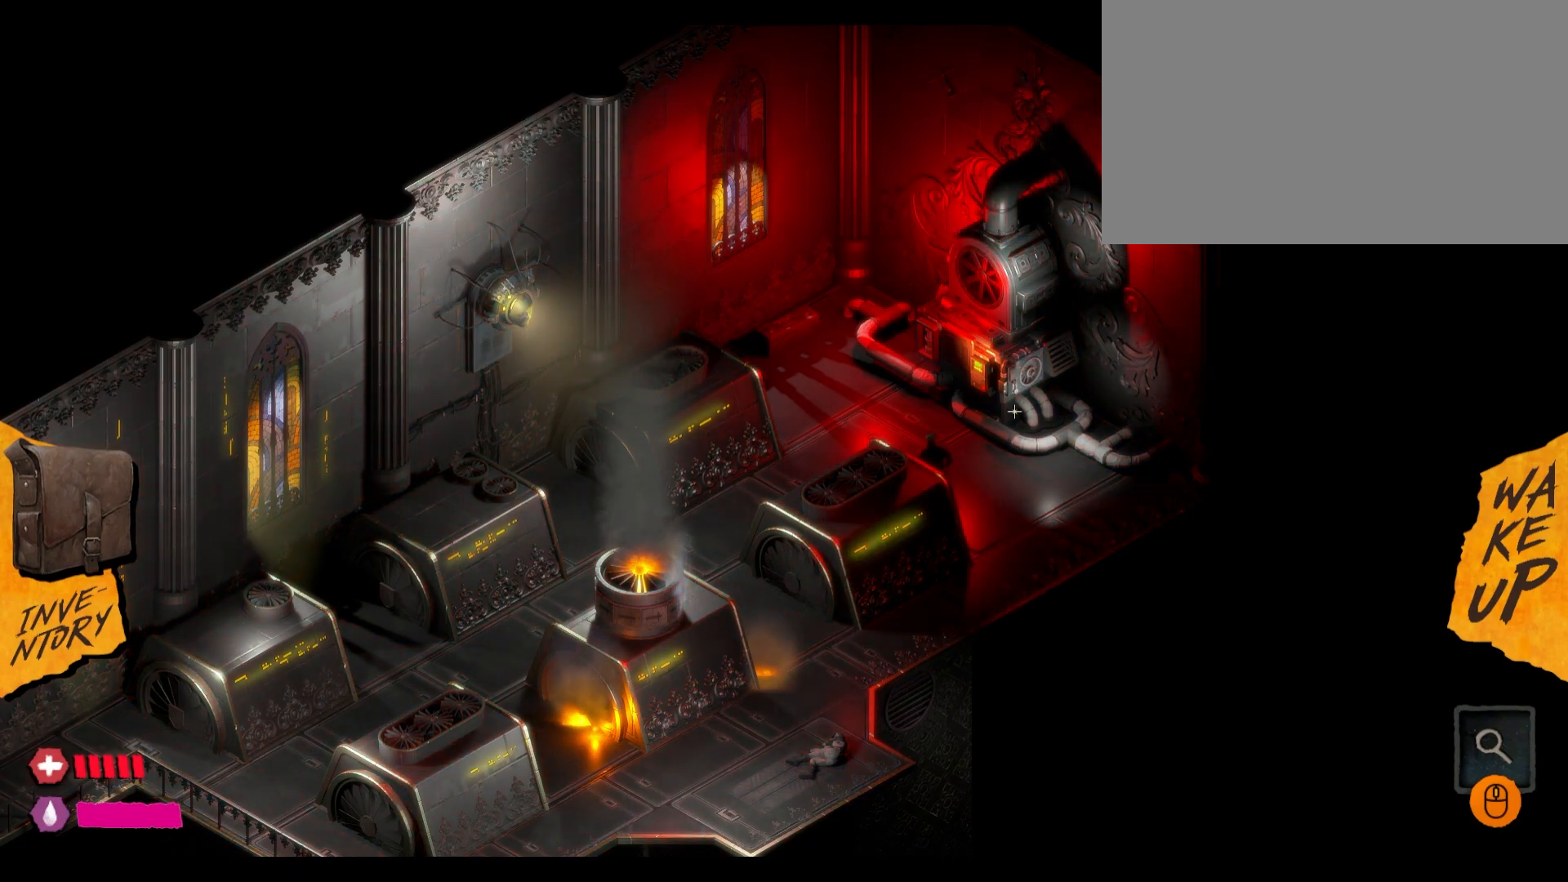
{"keys": [], "mouse": [], "events": []}
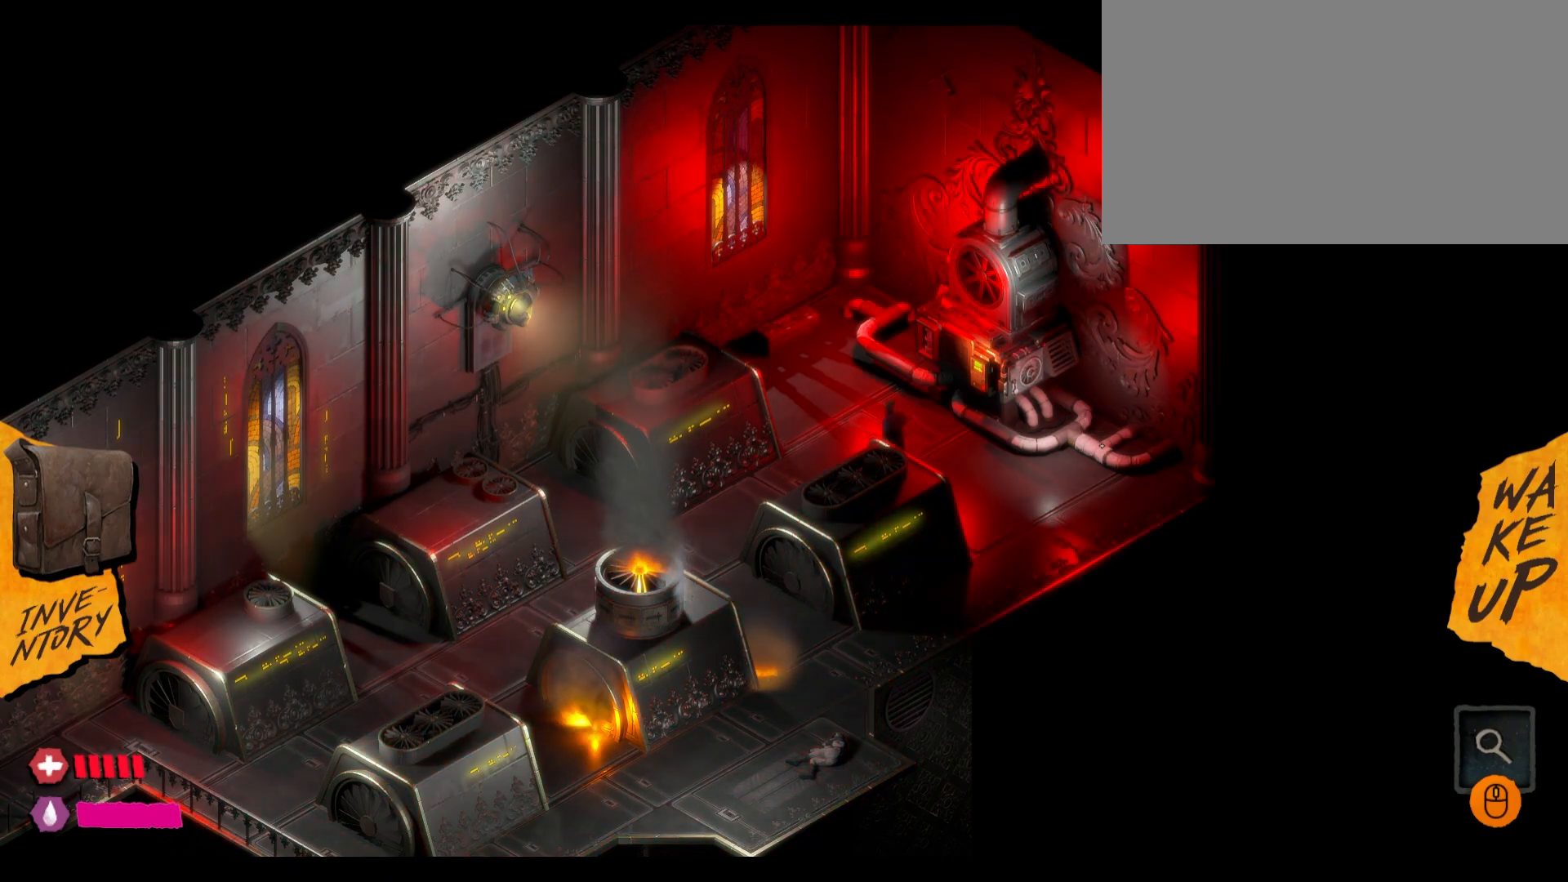
{"keys": [], "mouse": [], "events": []}
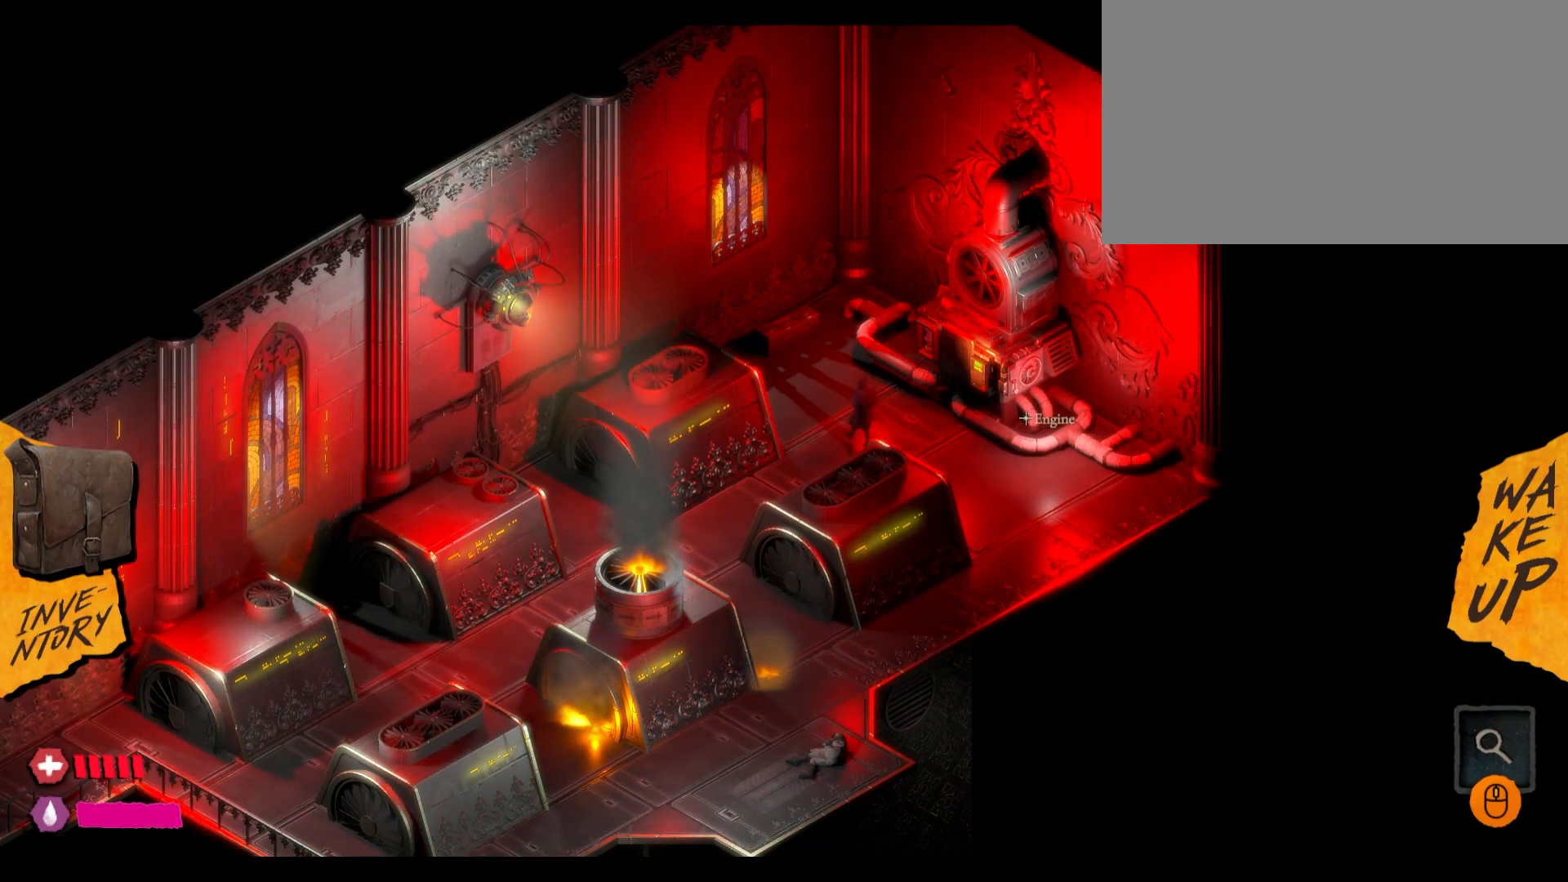
{"keys": [], "mouse": [], "events": []}
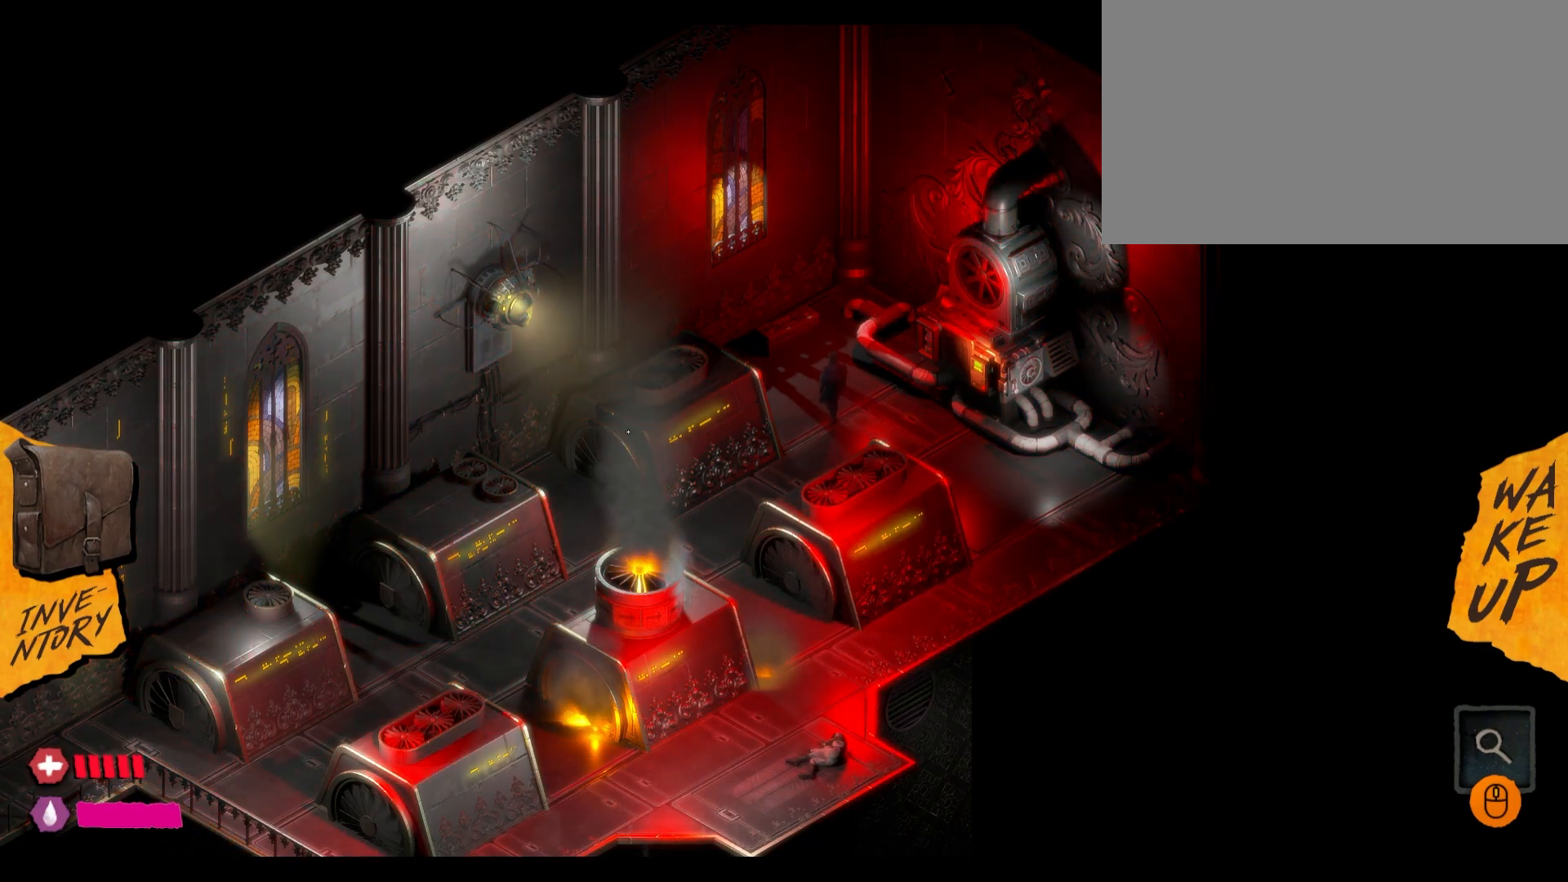
{"keys": [], "mouse": [], "events": []}
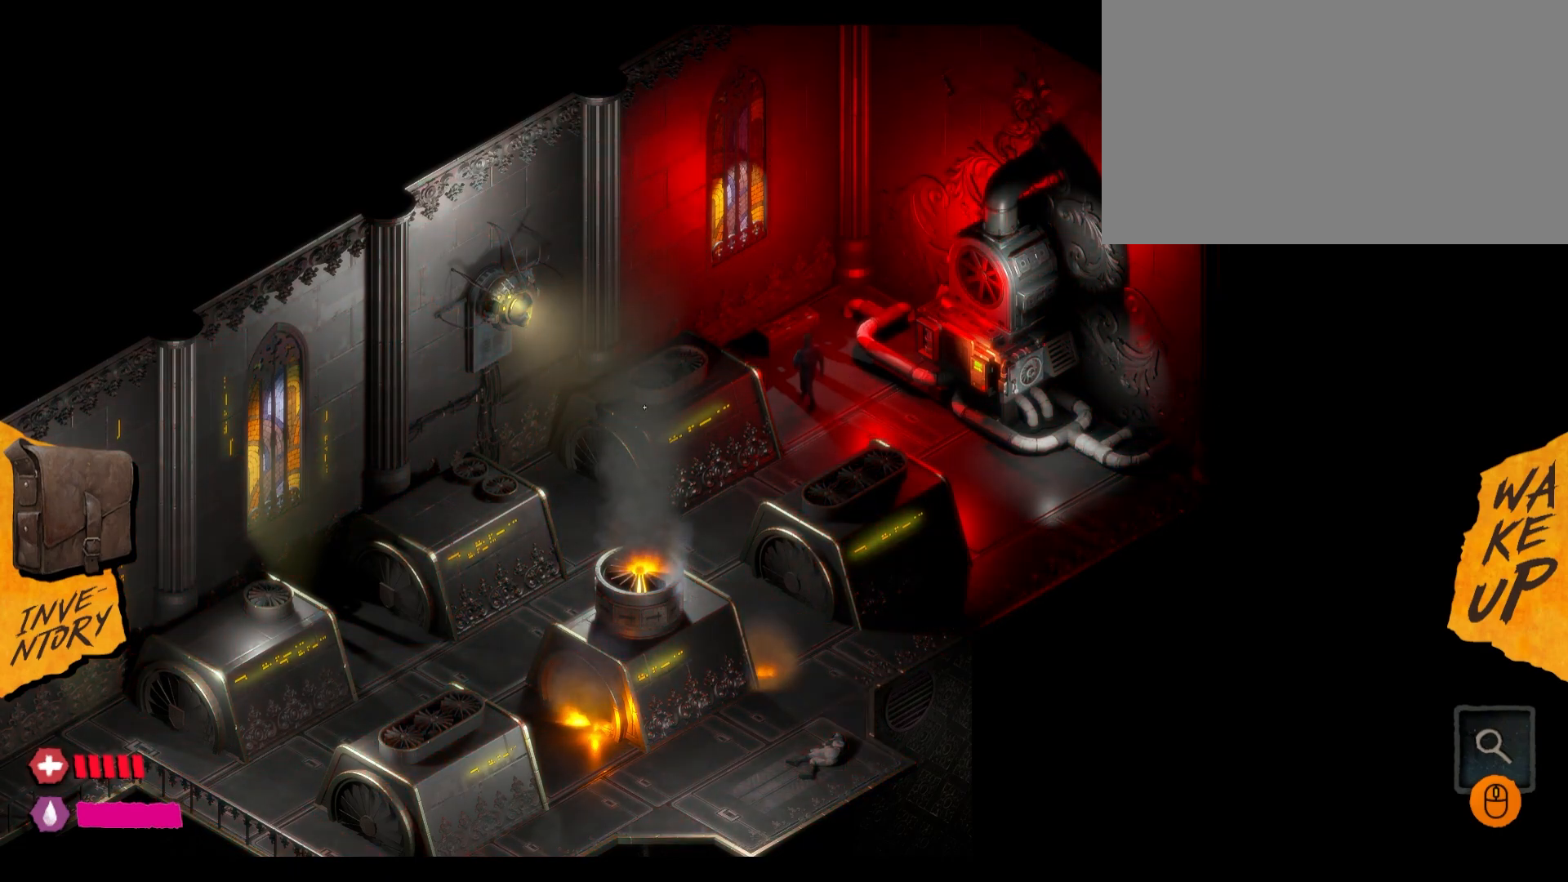
{"keys": [], "mouse": [], "events": []}
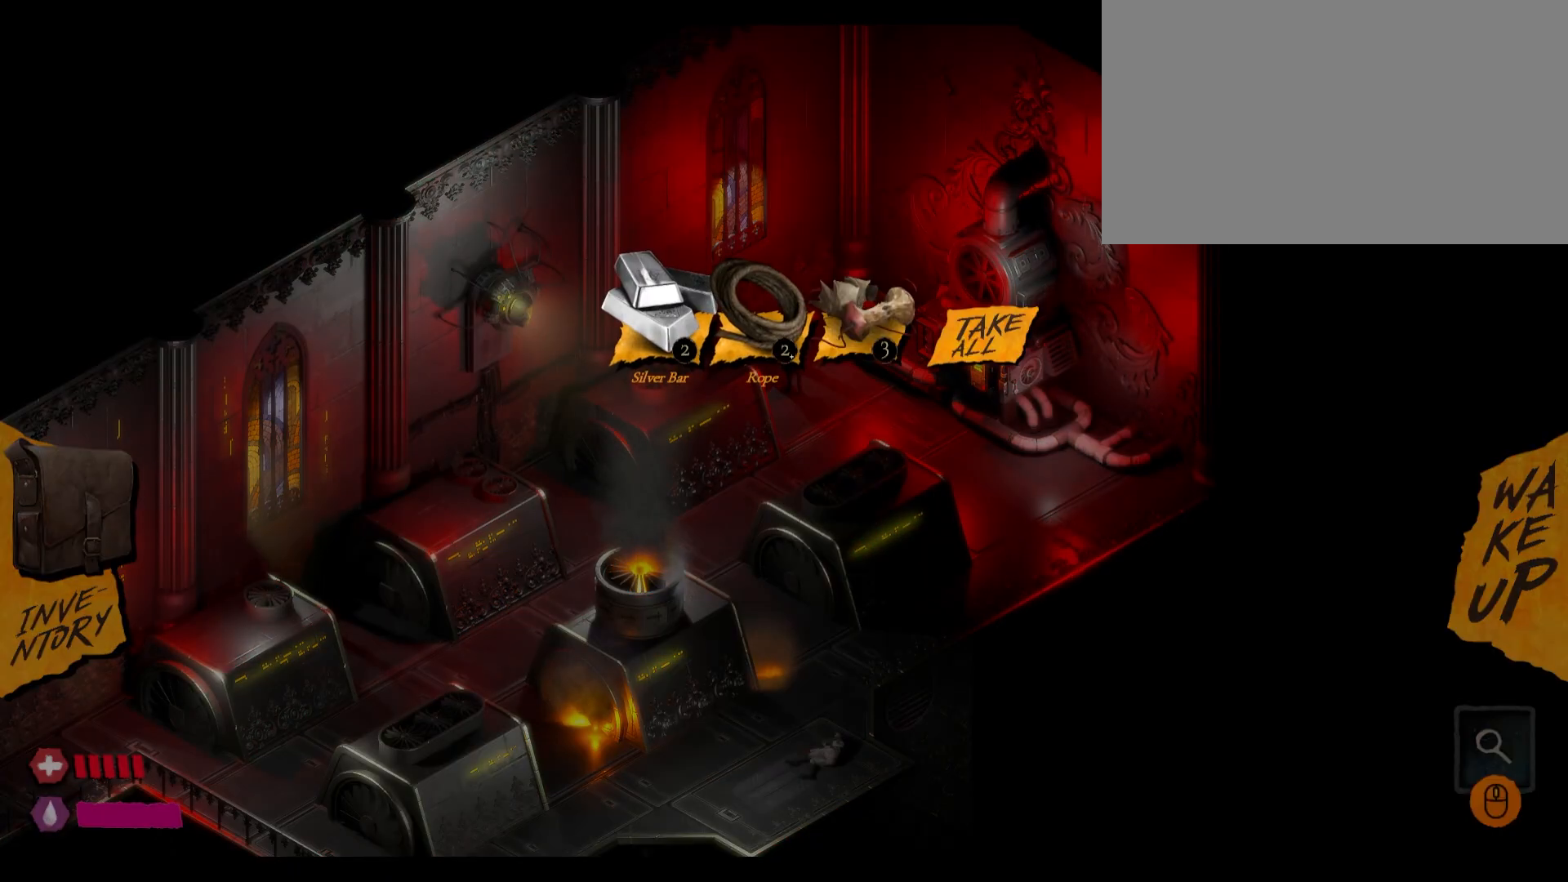
{"keys": [], "mouse": [], "events": []}
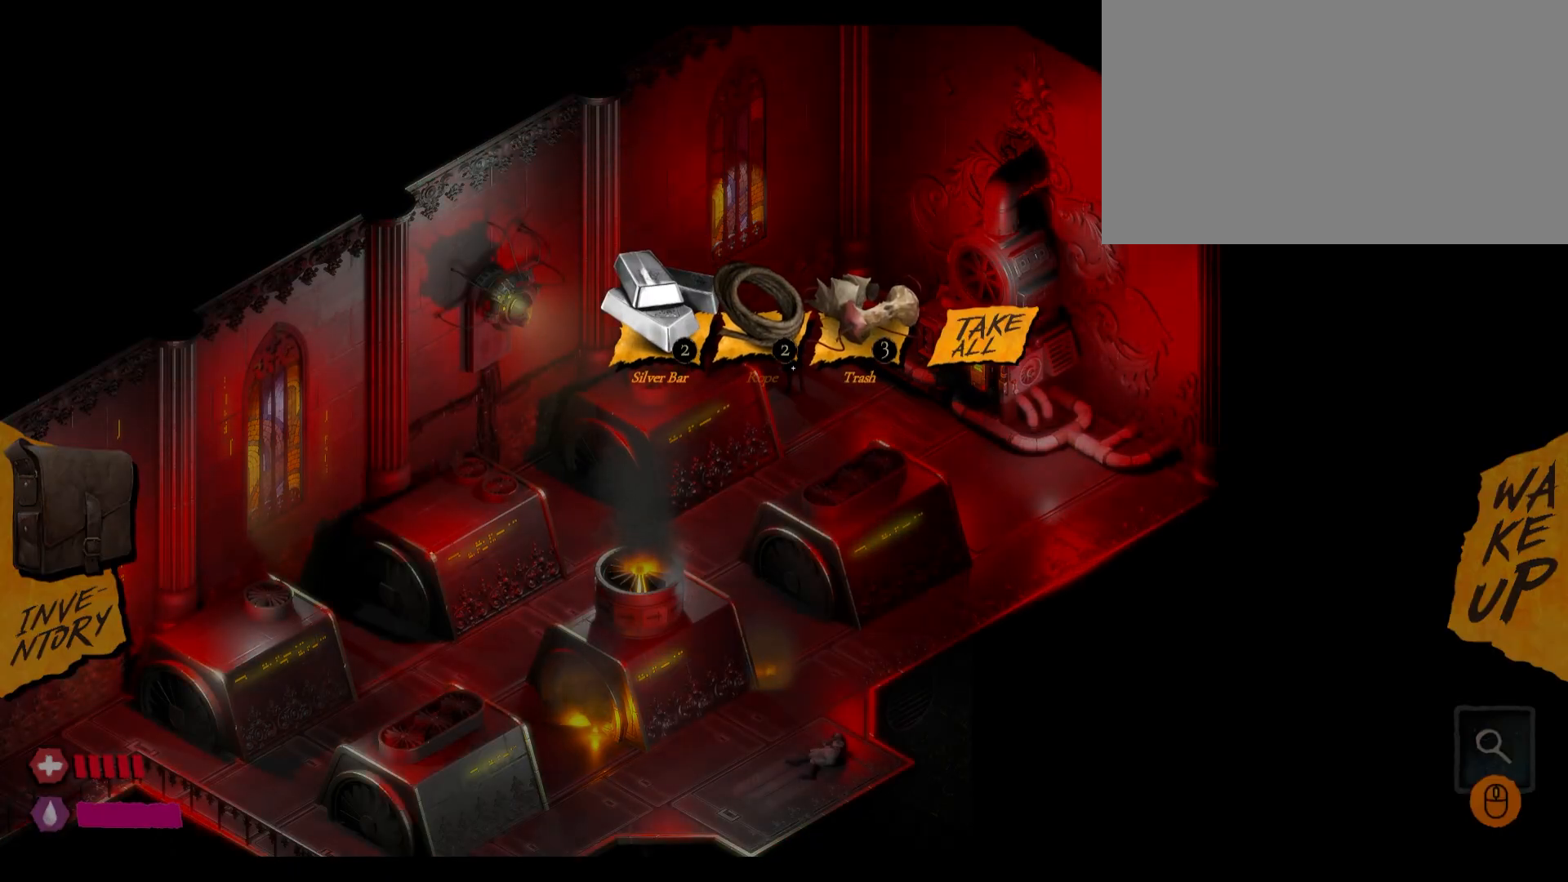
{"keys": [], "mouse": [], "events": []}
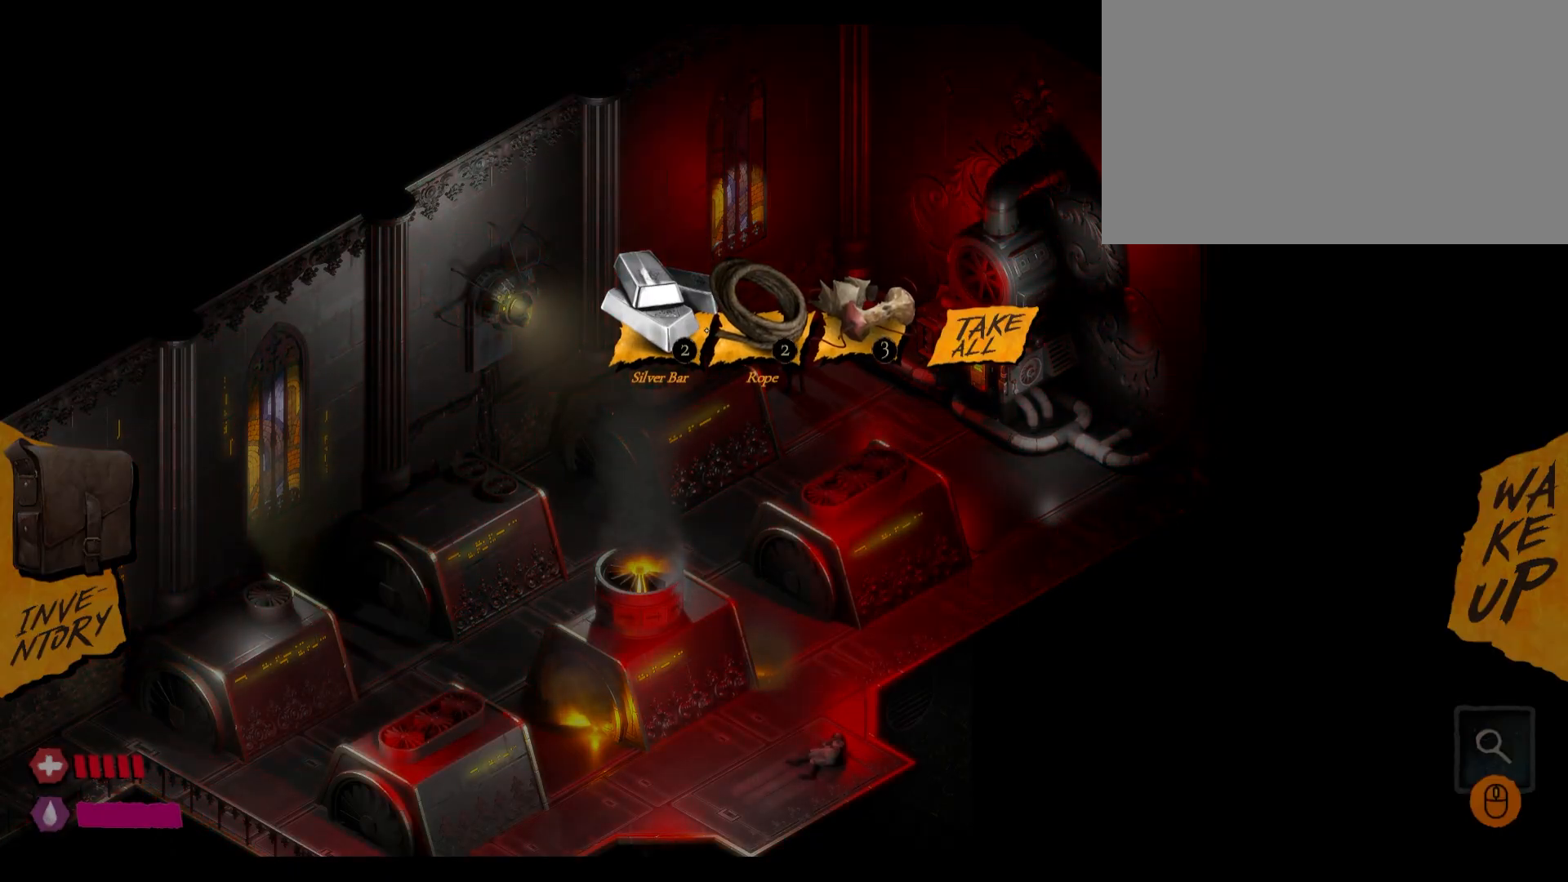
{"keys": [], "mouse": [], "events": []}
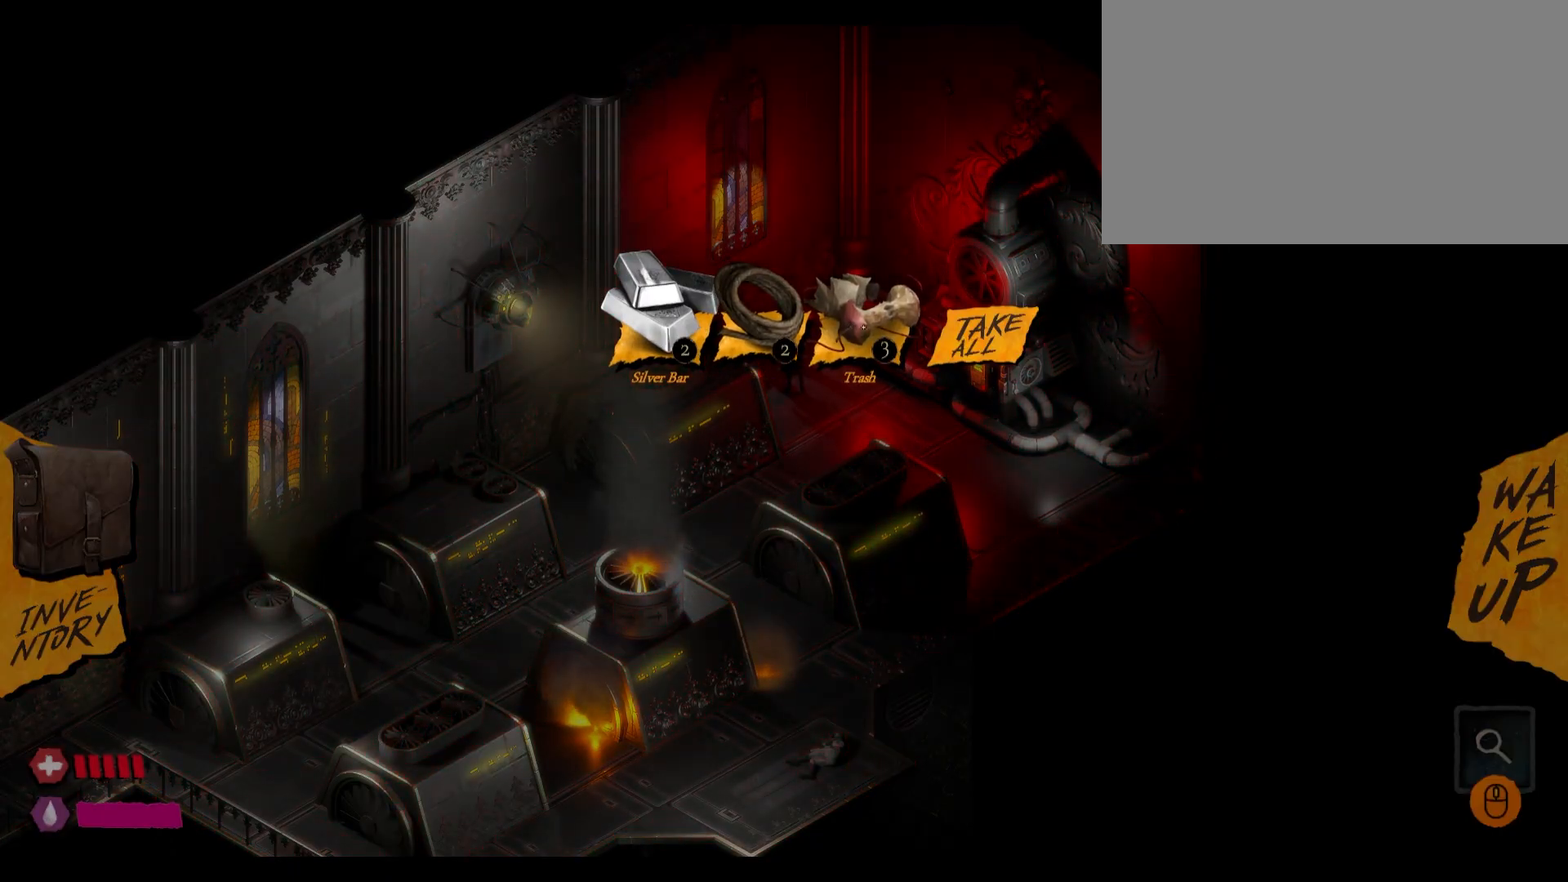
{"keys": [], "mouse": [], "events": []}
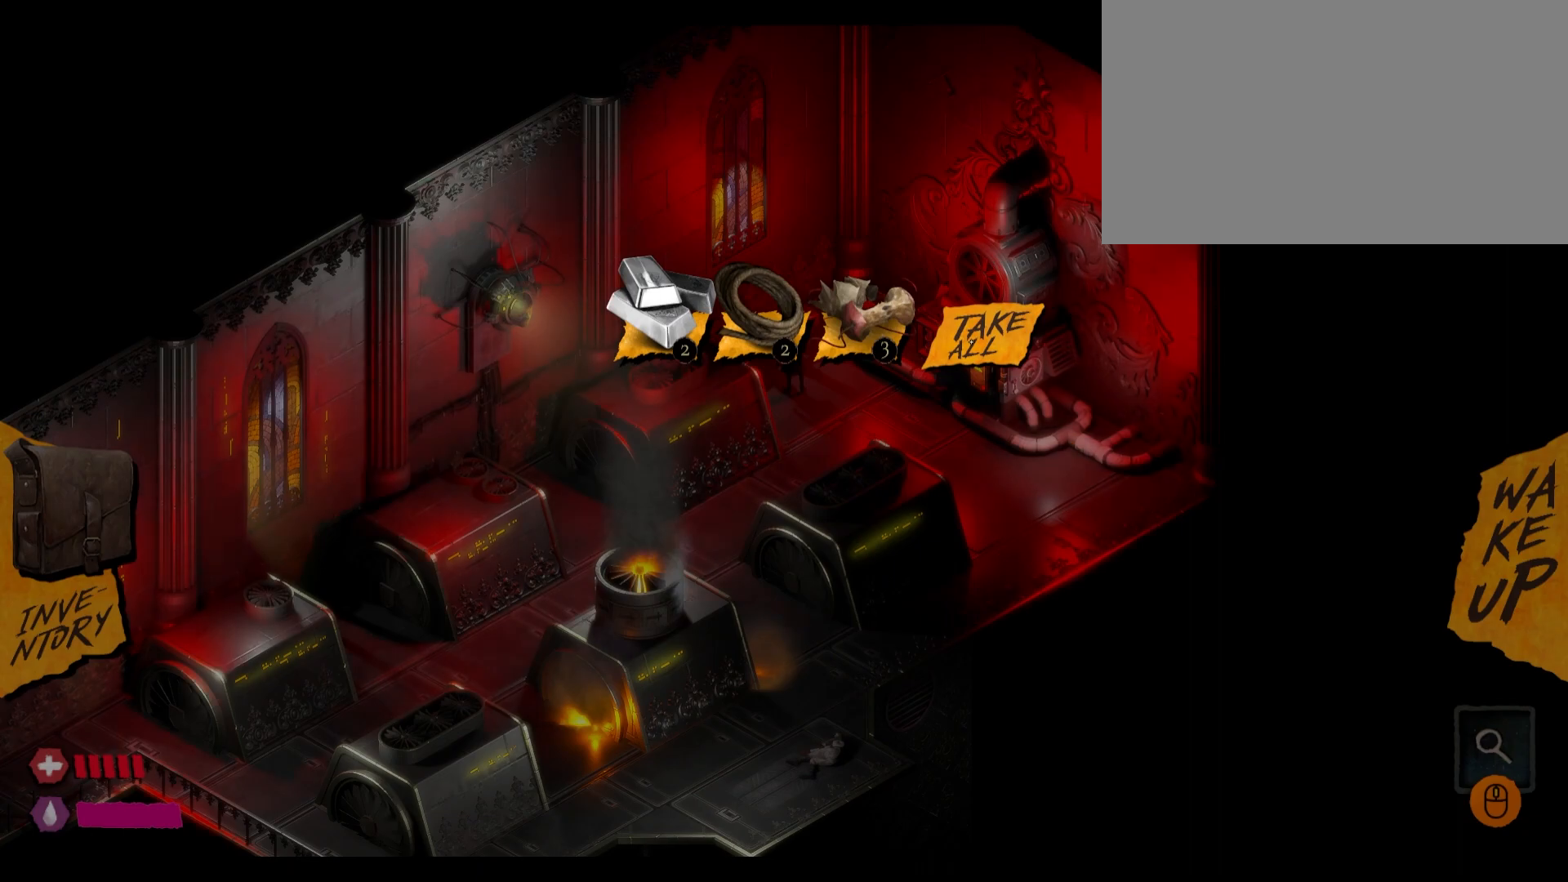
{"keys": [], "mouse": [], "events": [[133, "mouse_left", "down"], [317, "mouse_left", "up"]]}
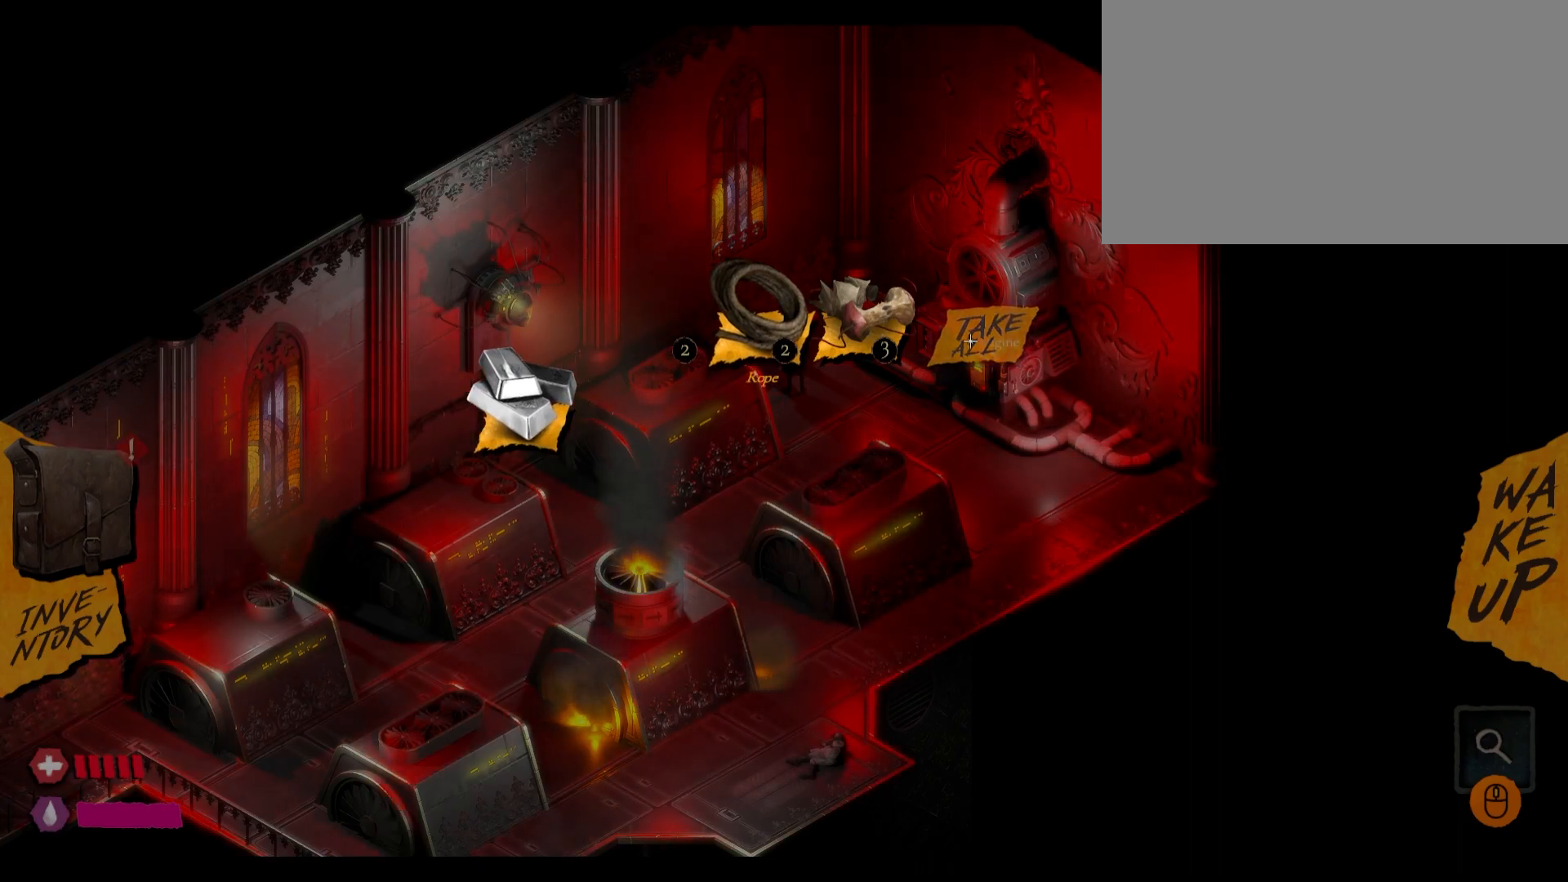
{"keys": [], "mouse": [], "events": []}
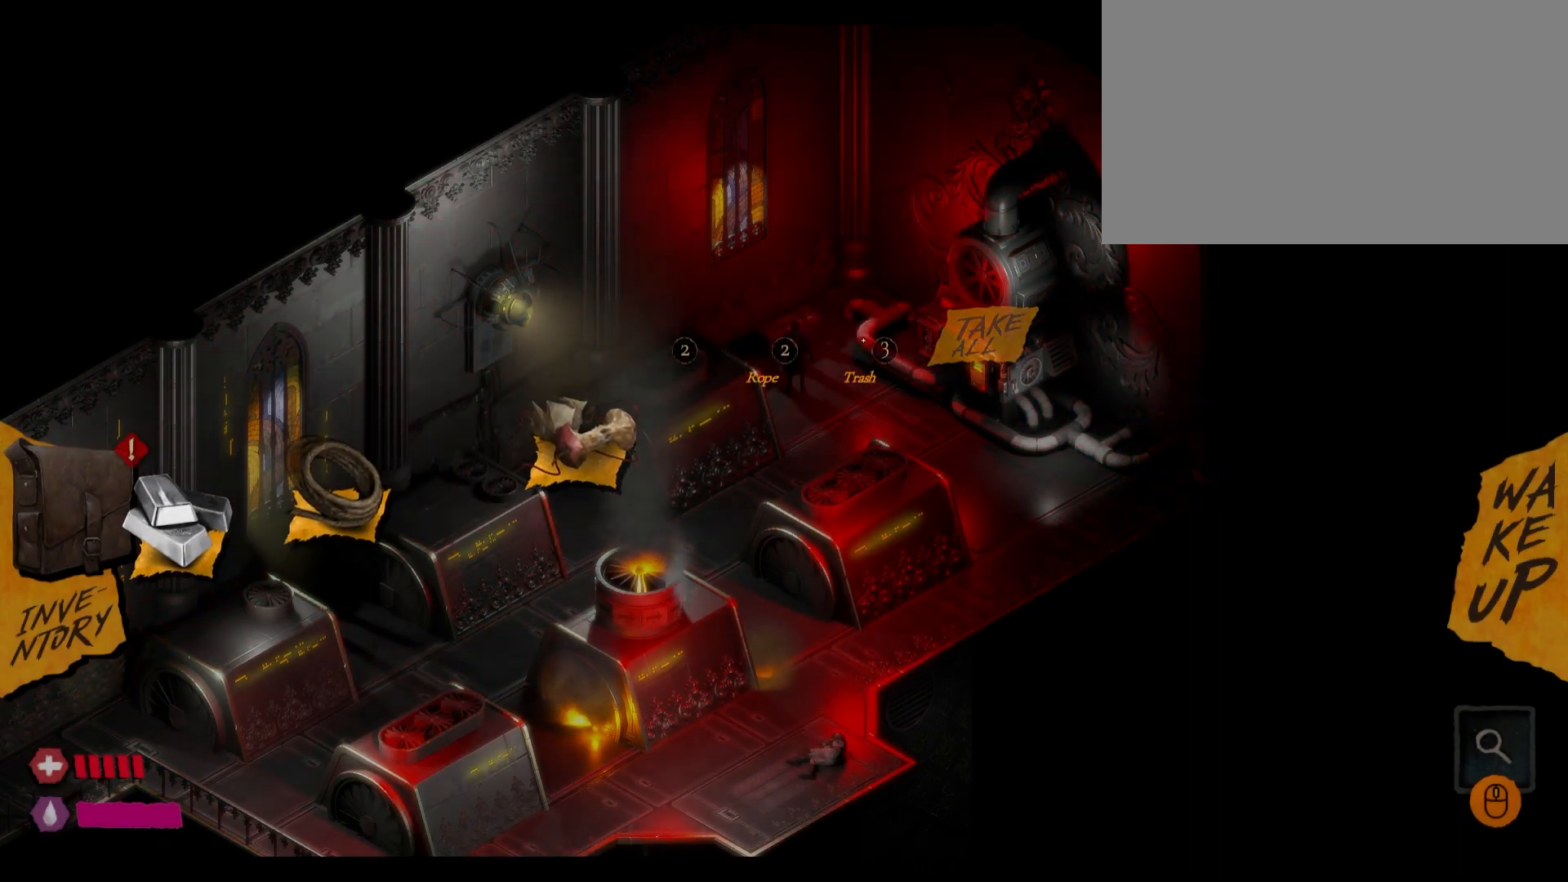
{"keys": [], "mouse": [], "events": []}
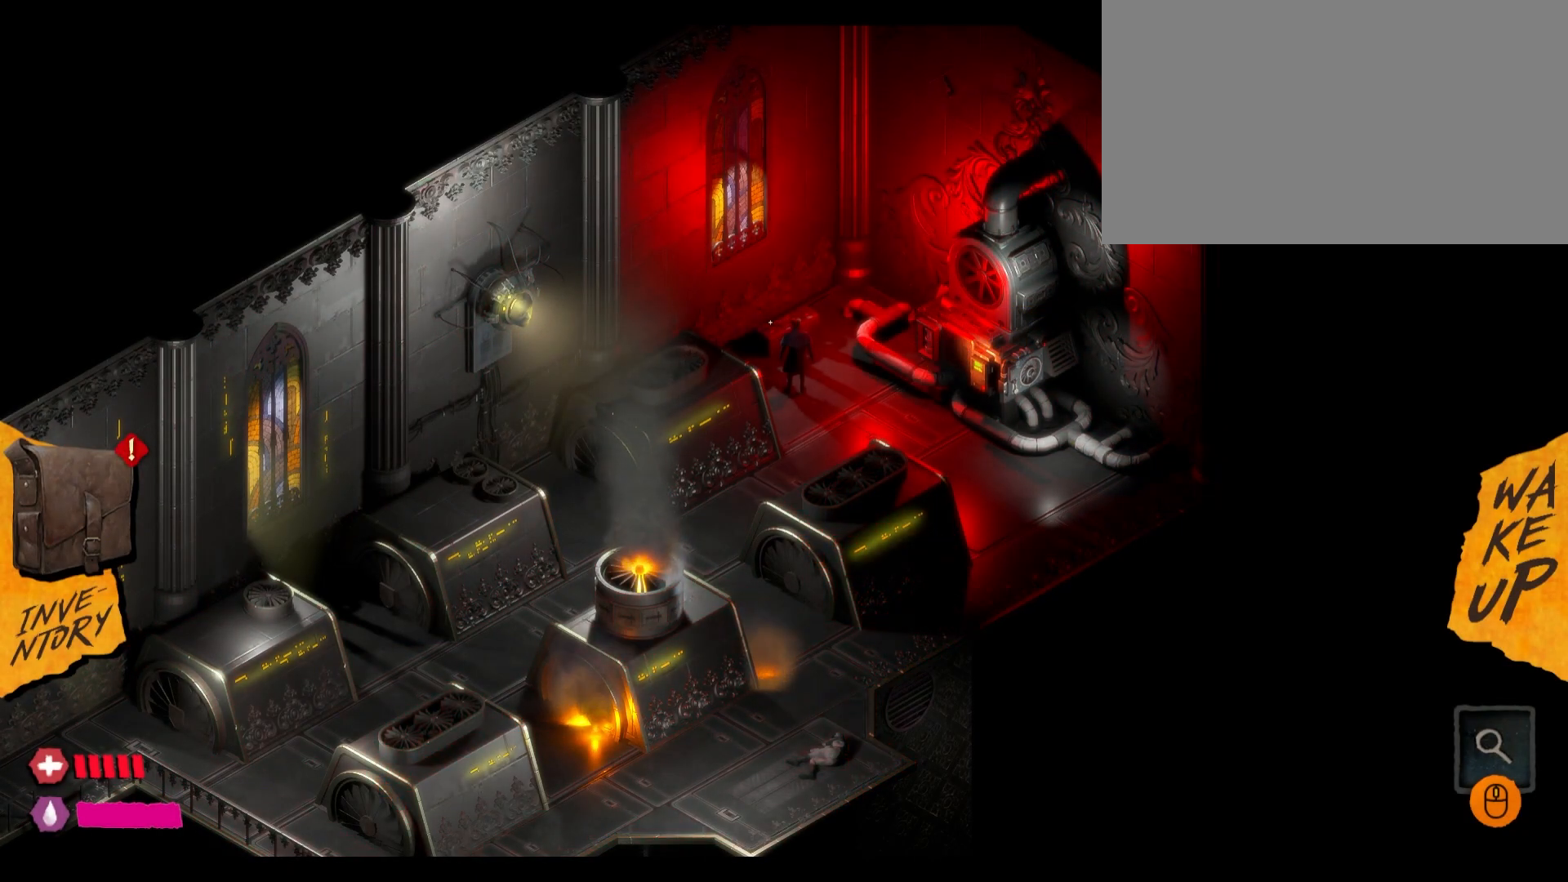
{"keys": [], "mouse": [], "events": []}
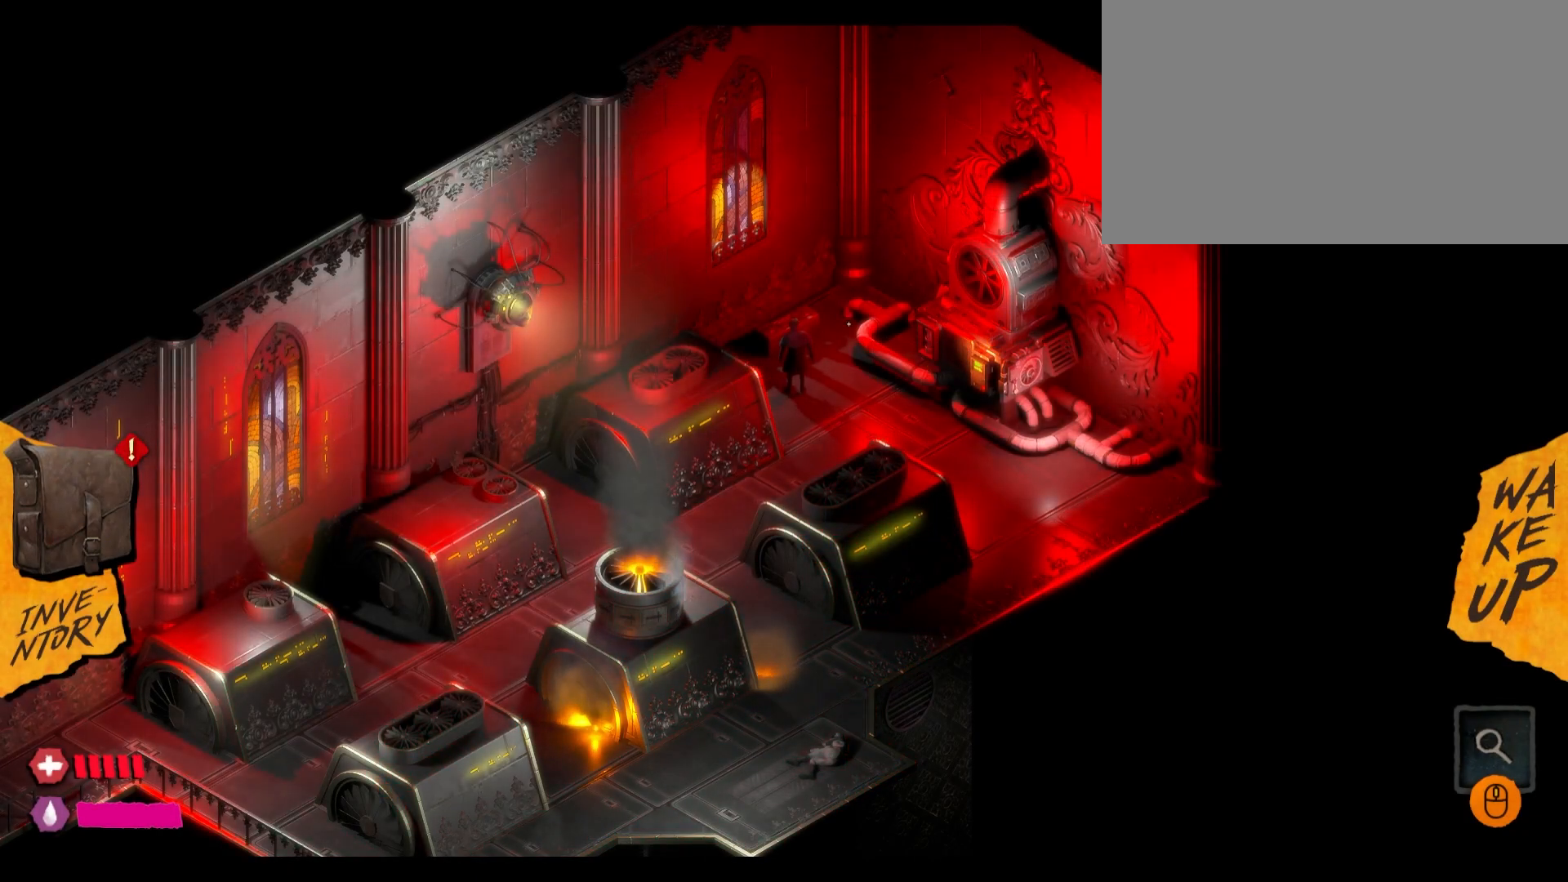
{"keys": [], "mouse": [], "events": [[217, "mouse_left", "down"], [350, "mouse_left", "up"]]}
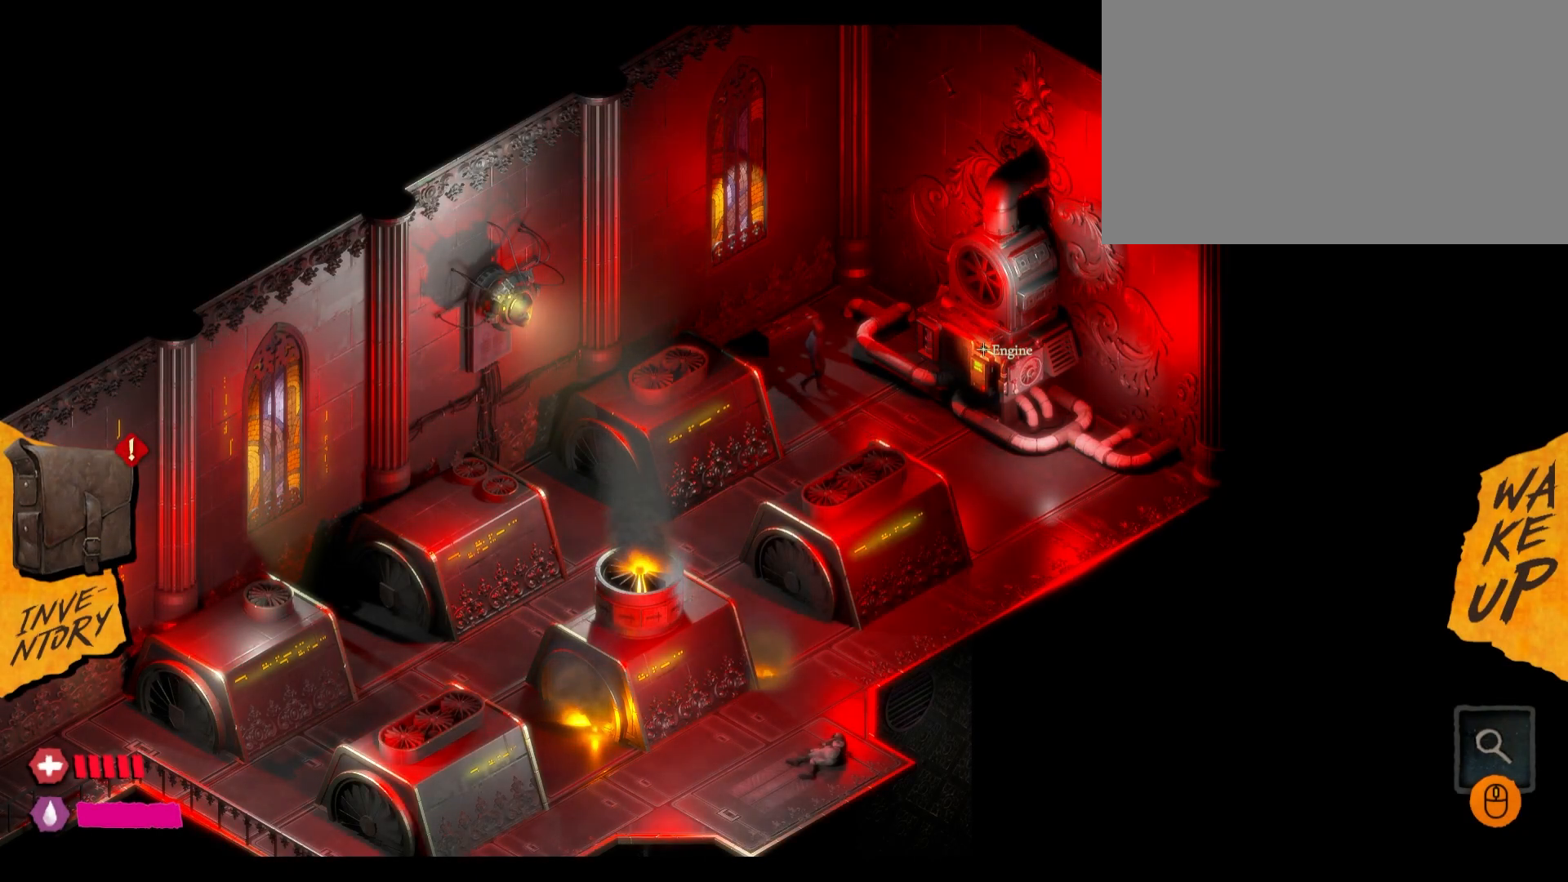
{"keys": [], "mouse": [], "events": []}
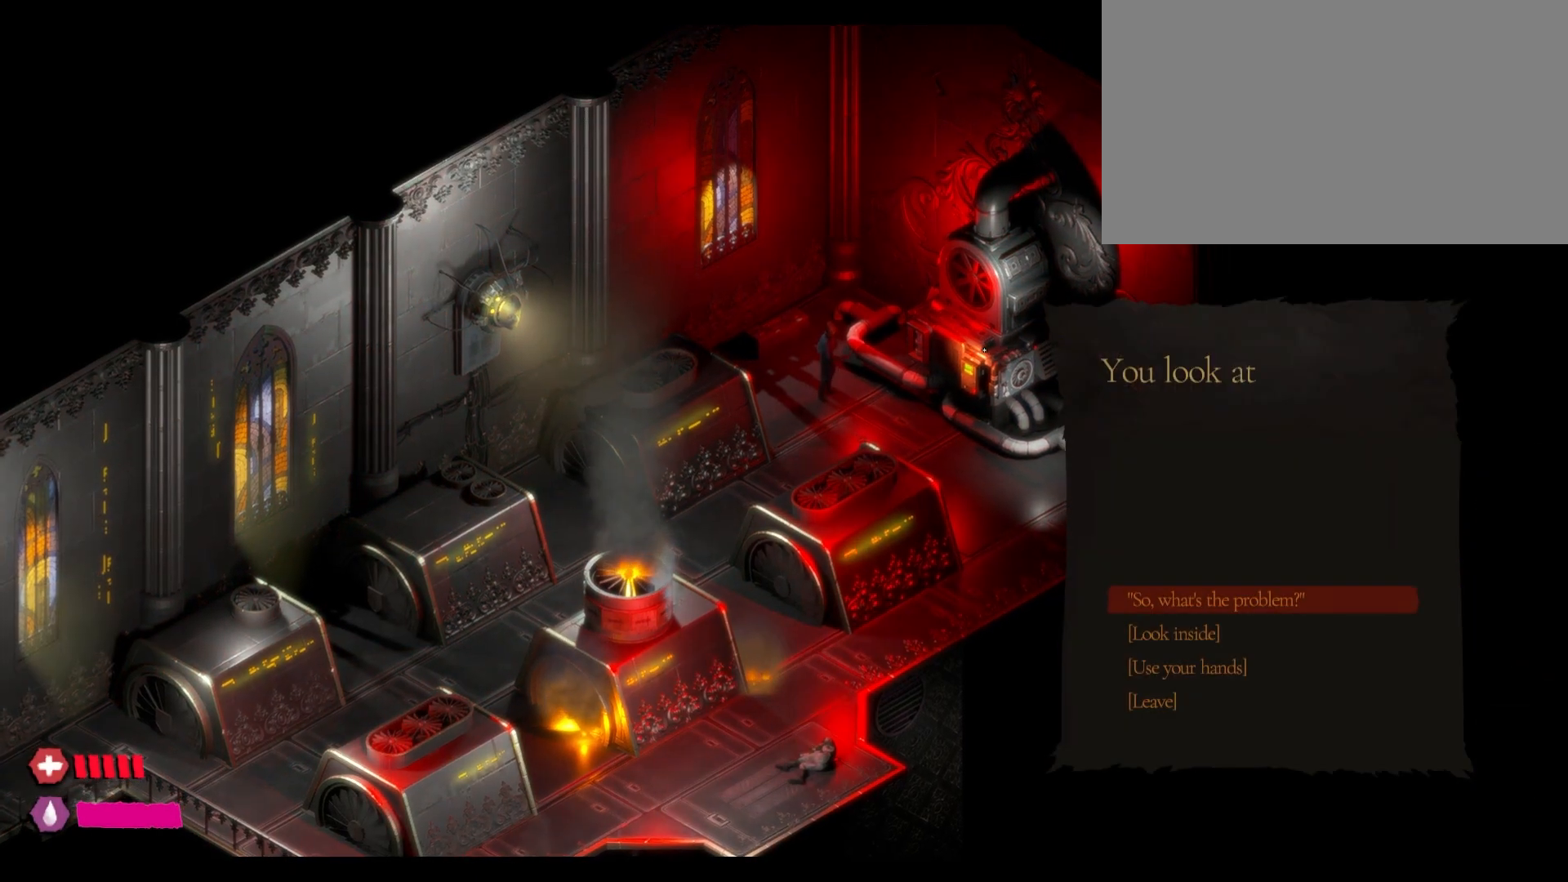
{"keys": [], "mouse": [], "events": []}
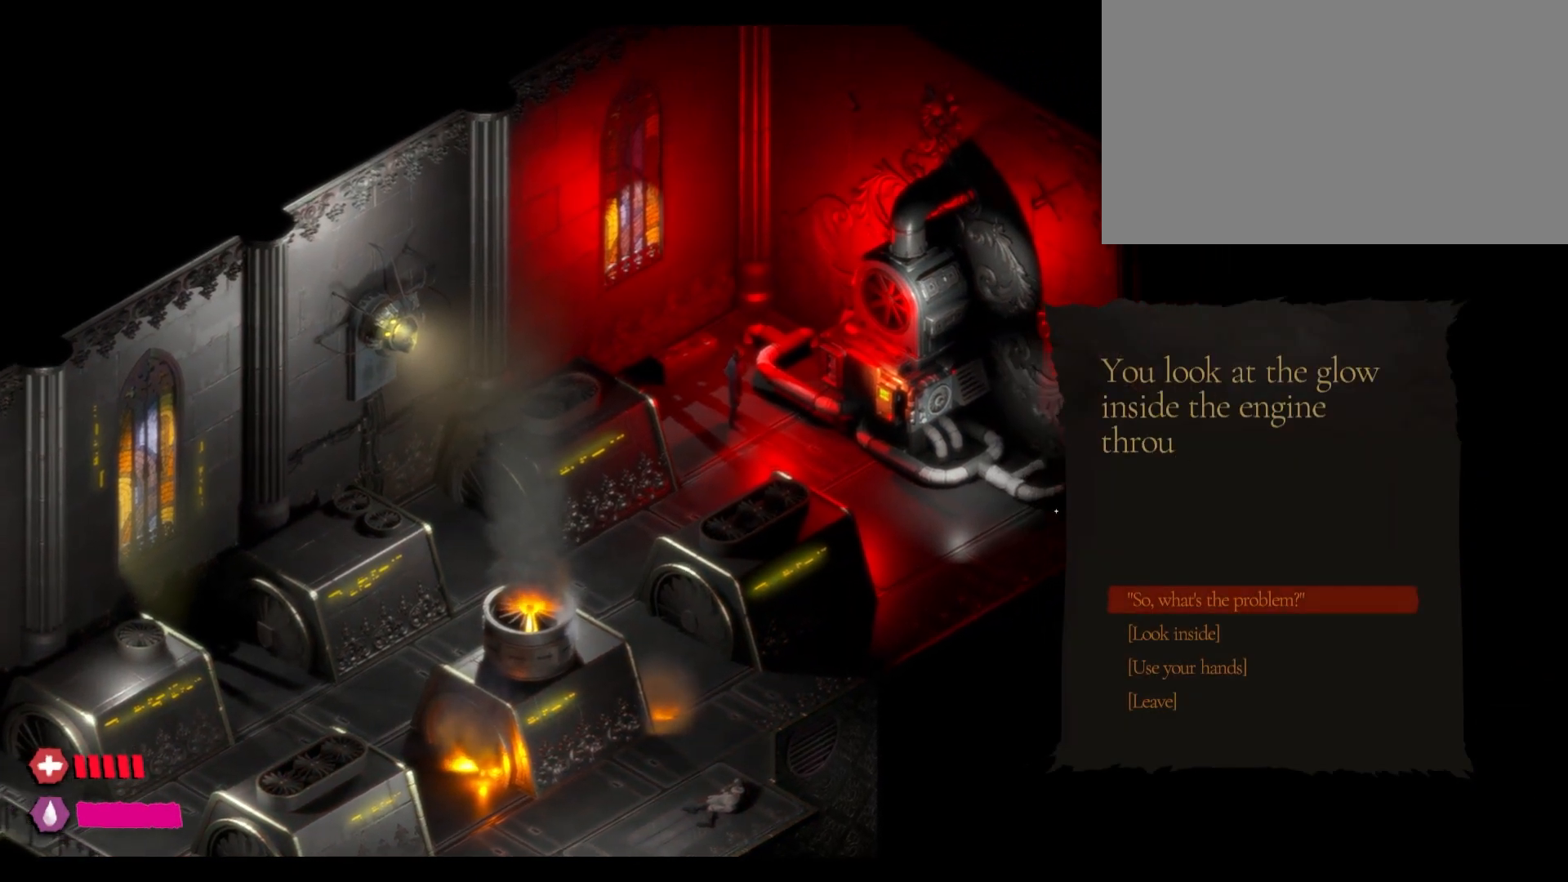
{"keys": [], "mouse": [], "events": []}
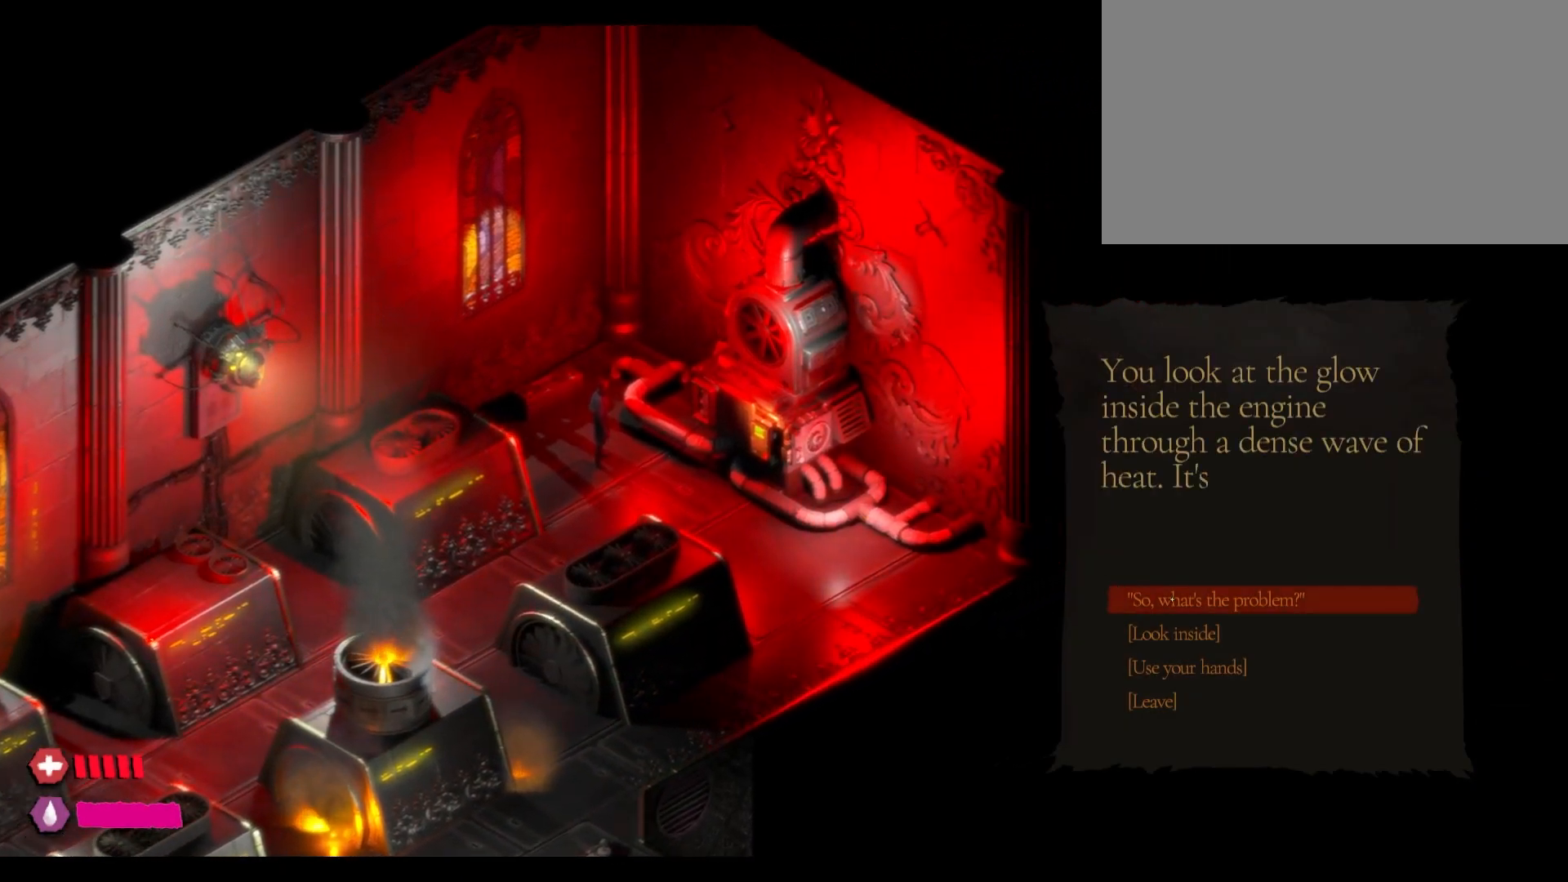
{"keys": [], "mouse": [], "events": []}
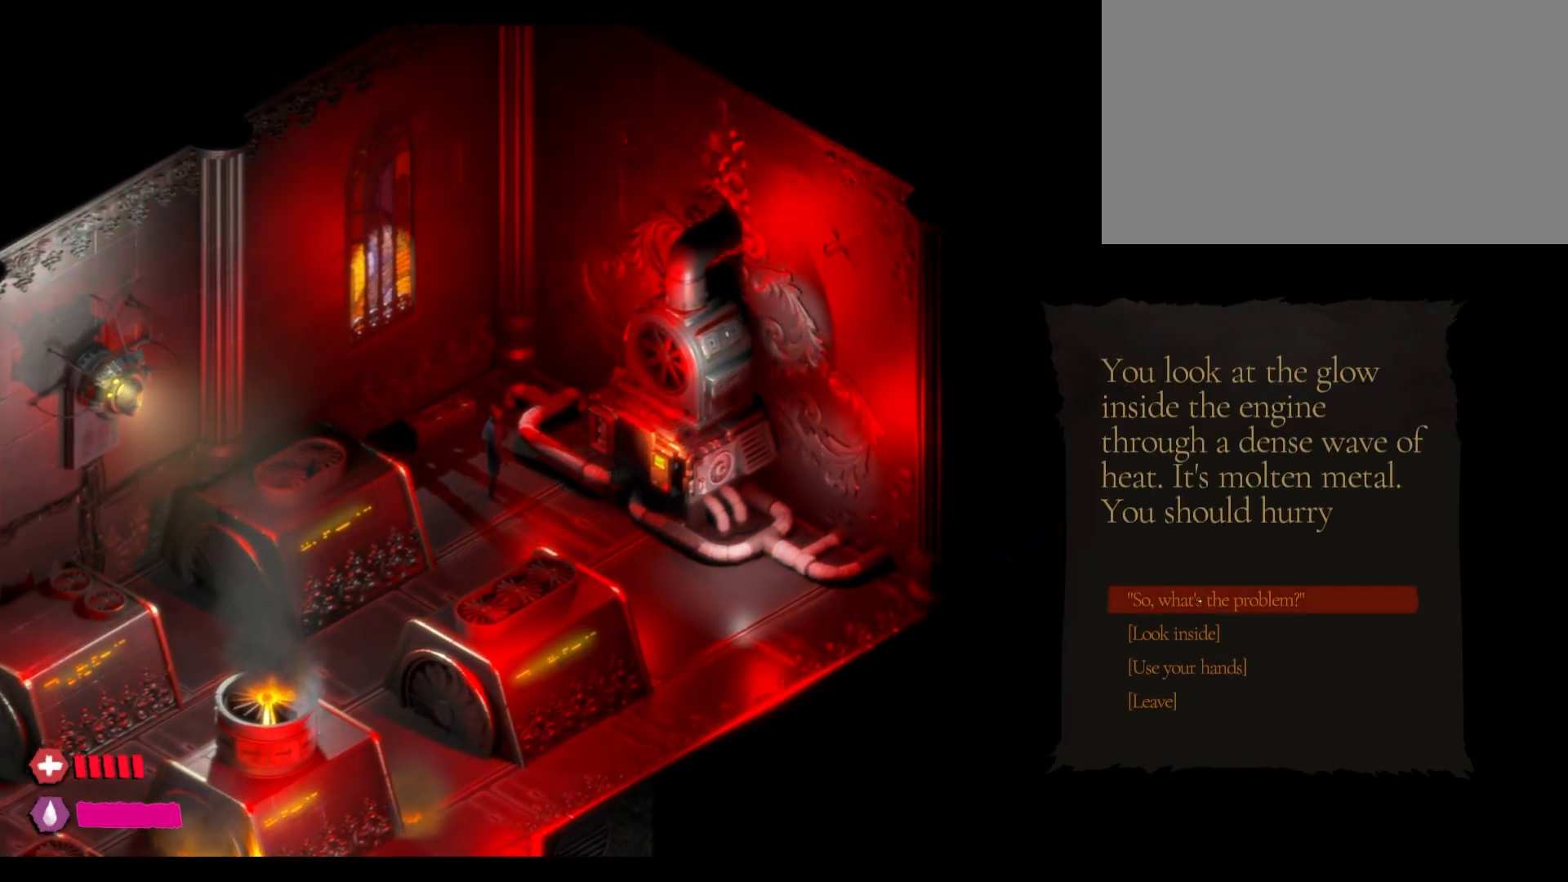
{"keys": [], "mouse": [], "events": []}
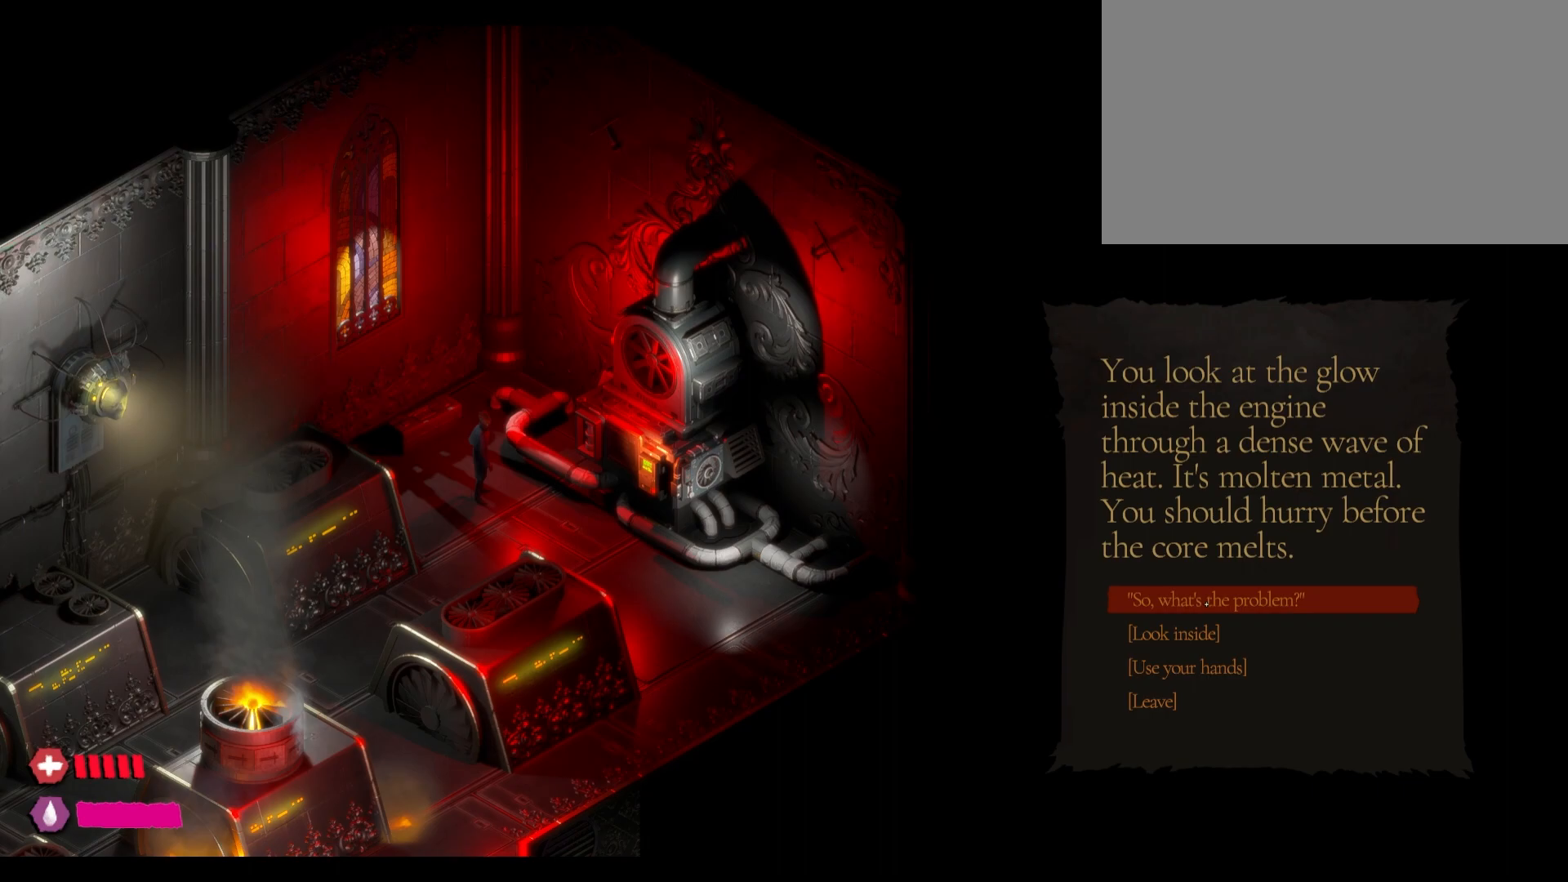
{"keys": [], "mouse": [], "events": []}